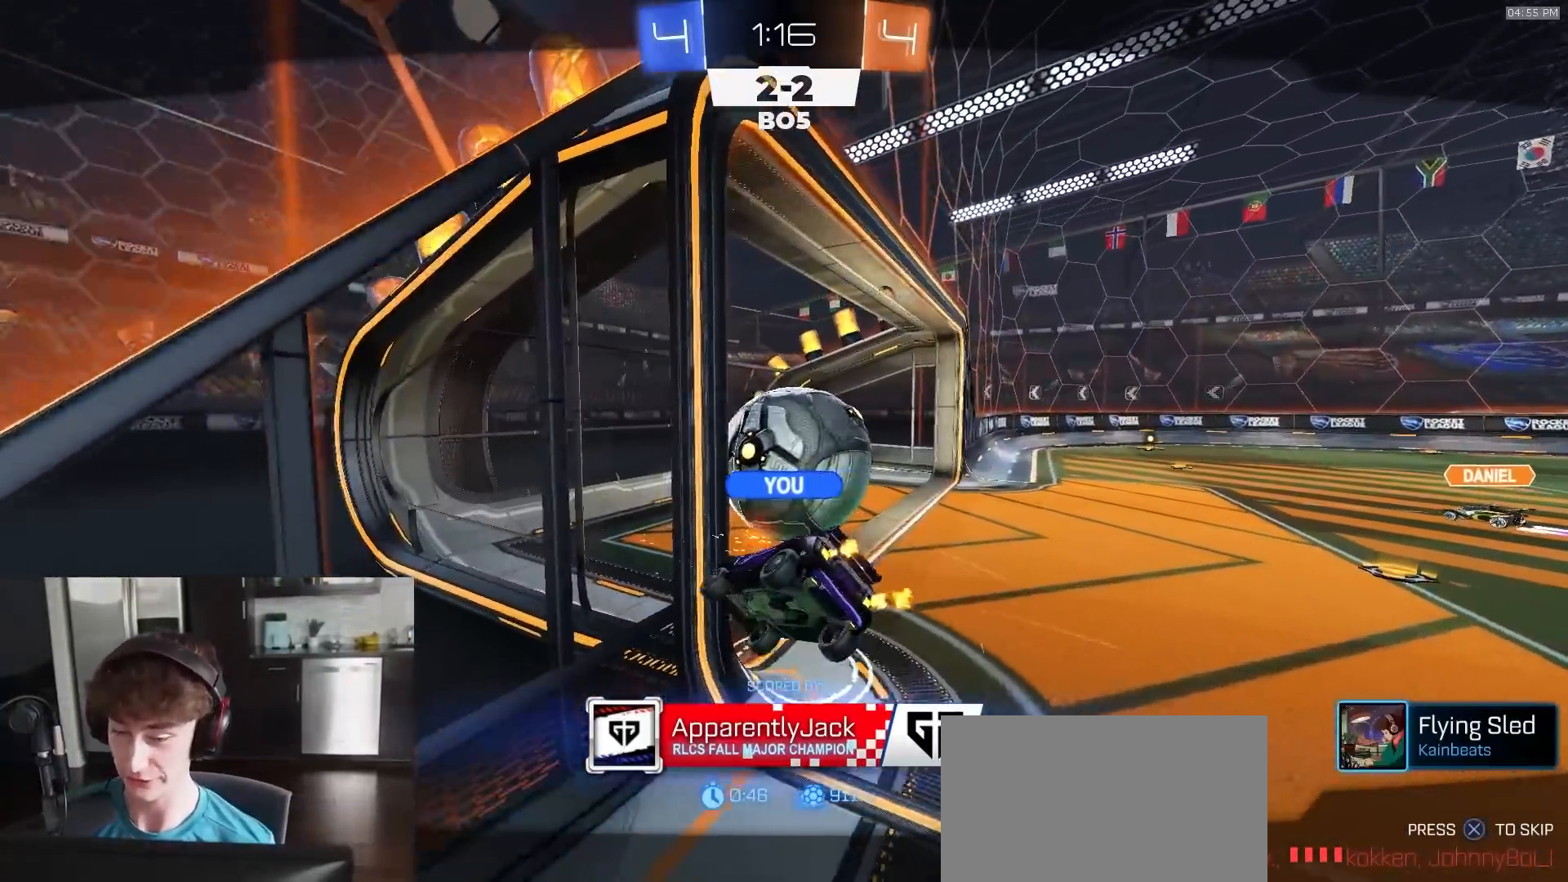
Gameplay with a controller (PlayStation layout); each line is a JSON object with the inputs held at the frame after it. "events" lists button and stick changes between this image and that frame as [ms after this image, input, new state], when the widget could be followed in between.
{"buttons": ["R1"], "left_stick": "center", "right_stick": "center", "events": [[483, "R1", "down"]]}
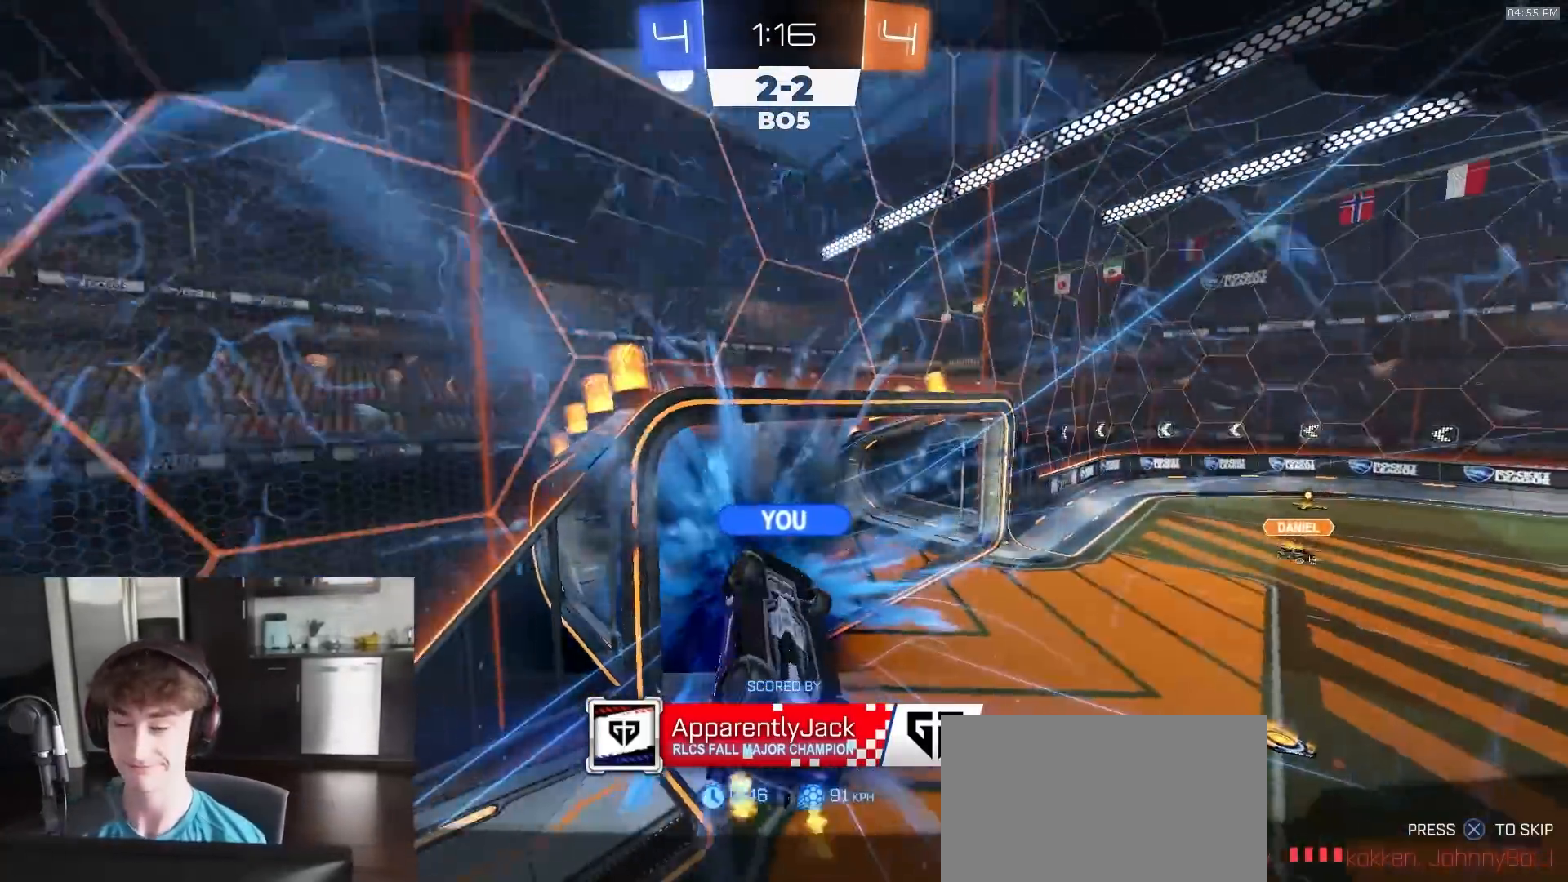
{"buttons": ["L1", "R1", "R2"], "left_stick": "down-left", "right_stick": "center", "events": [[233, "L1", "down"], [250, "CROSS", "down"], [250, "R2", "down"], [250, "left_stick", "down"], [300, "L3", "down"], [417, "L3", "up"], [417, "left_stick", "down-left"], [467, "CROSS", "up"]]}
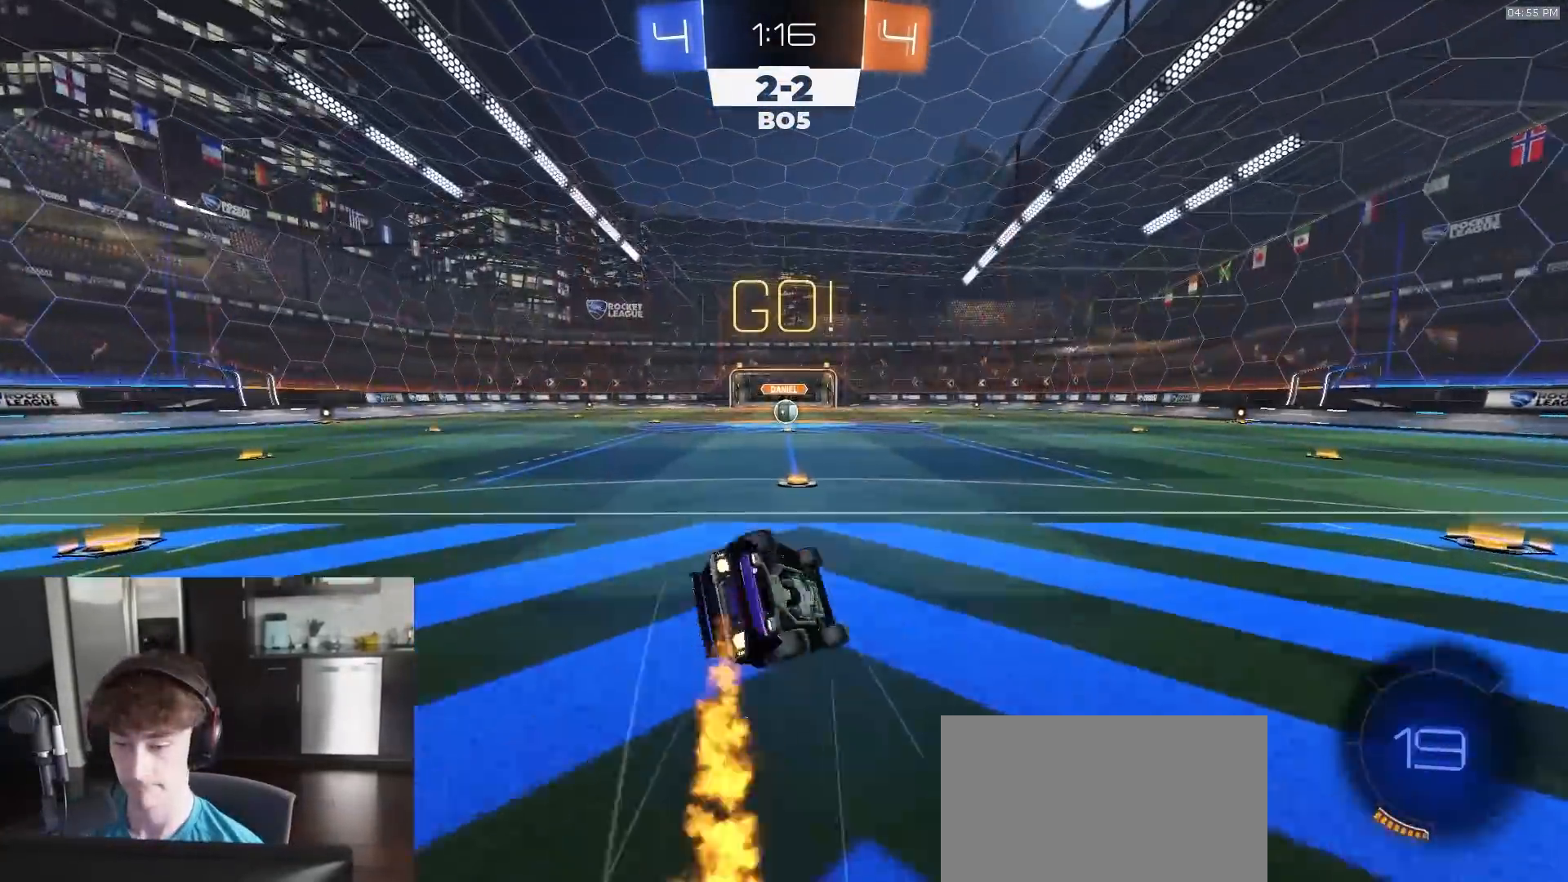
{"buttons": ["L1", "R2"], "left_stick": "down-left", "right_stick": "center", "events": [[400, "TRIANGLE", "down"], [467, "R1", "up"], [483, "TRIANGLE", "up"]]}
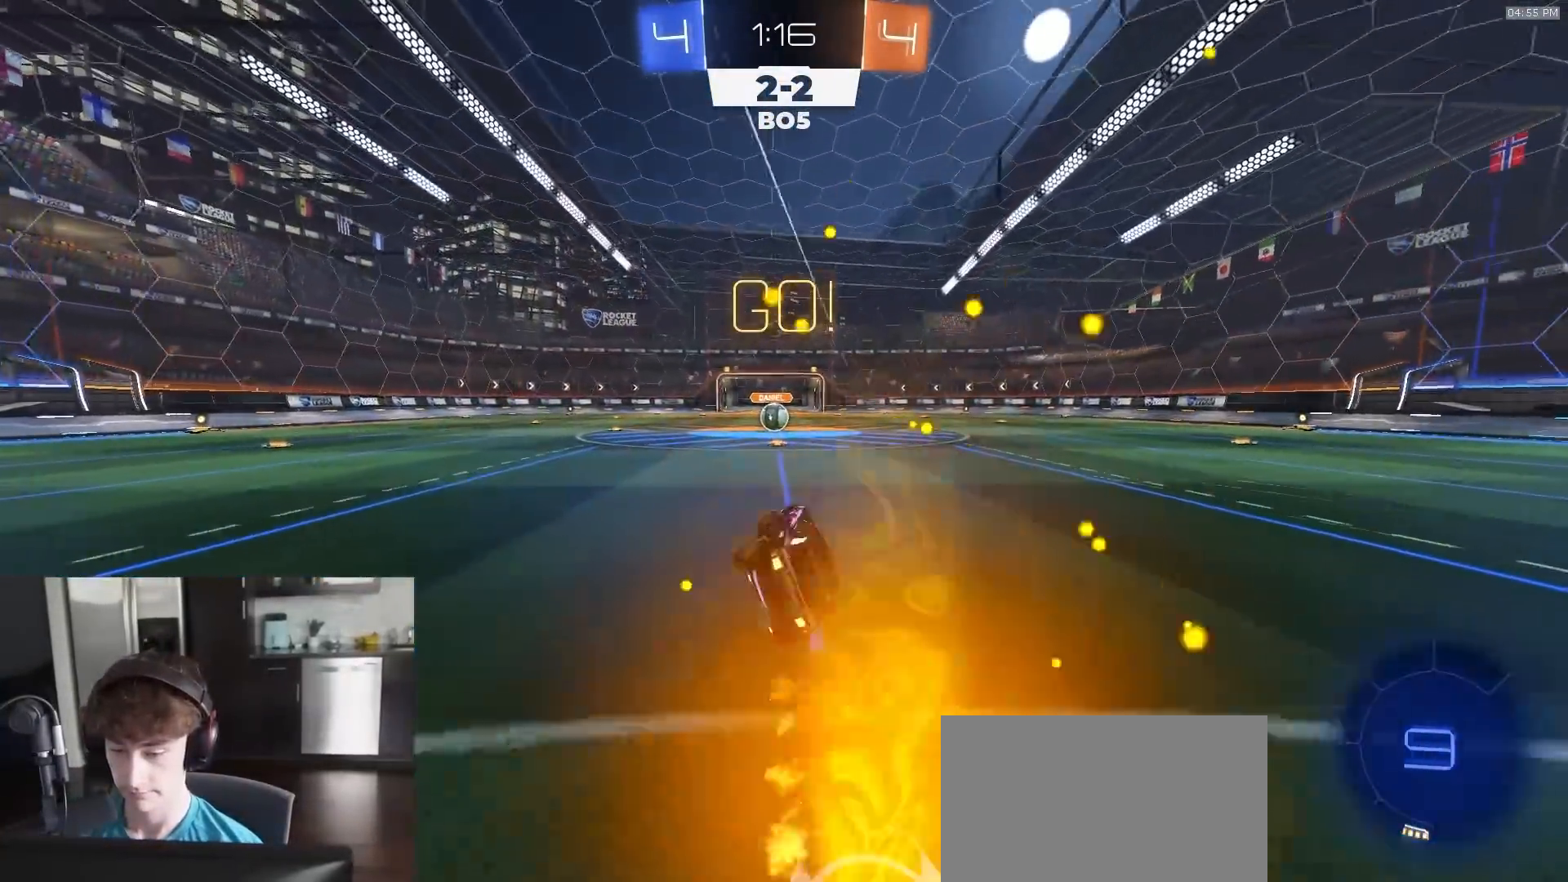
{"buttons": ["R2"], "left_stick": "center", "right_stick": "center", "events": [[100, "L1", "up"], [133, "left_stick", "center"]]}
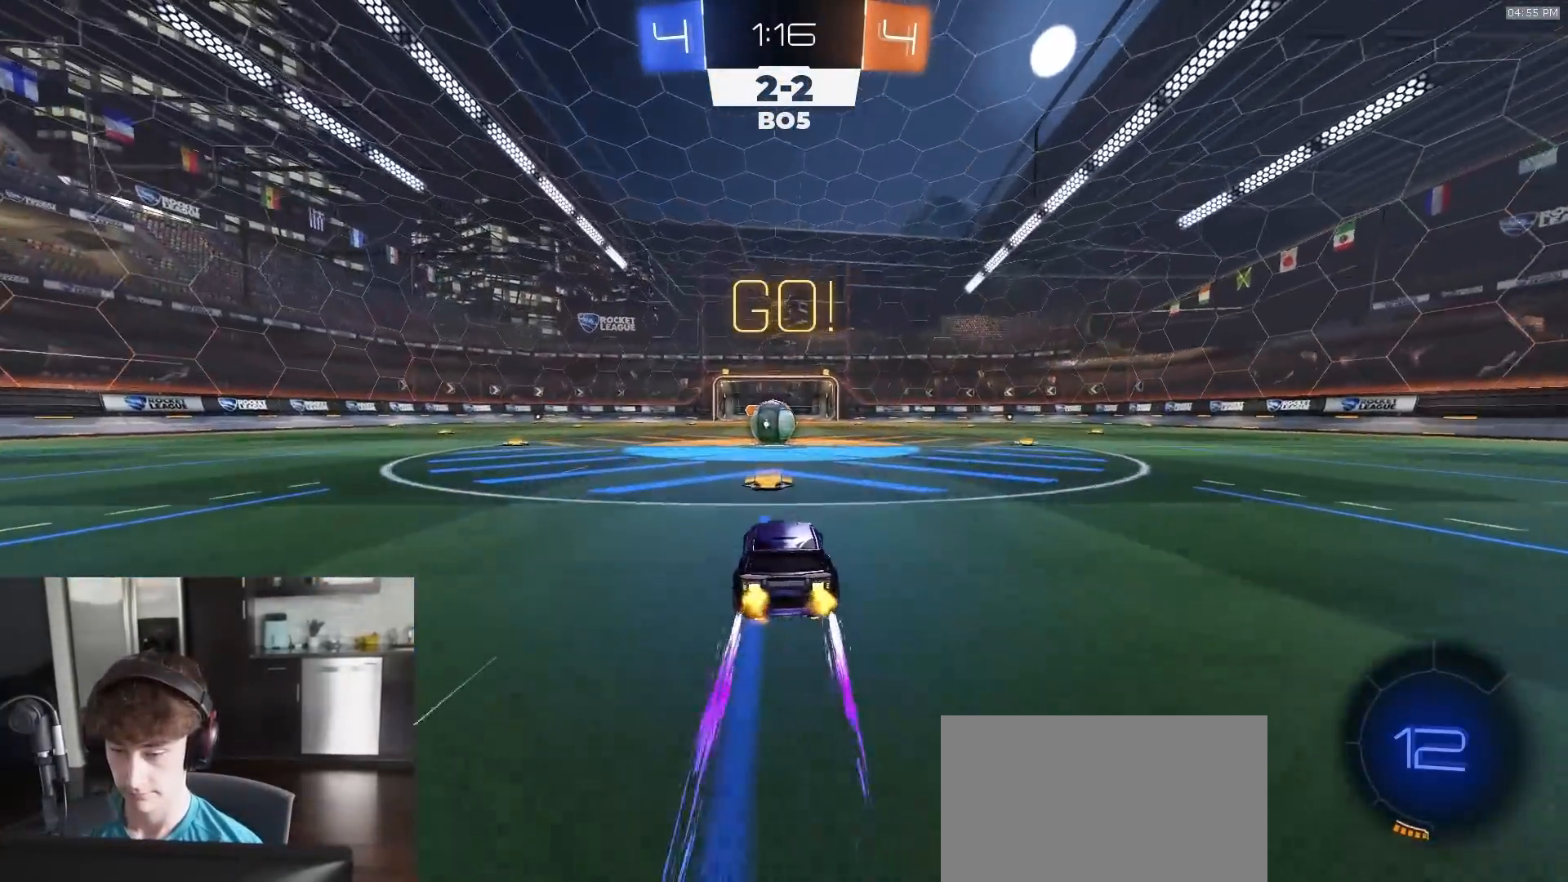
{"buttons": [], "left_stick": "center", "right_stick": "center", "events": [[283, "left_stick", "right"], [367, "CROSS", "down"], [367, "left_stick", "center"], [417, "CROSS", "up"], [417, "R2", "up"]]}
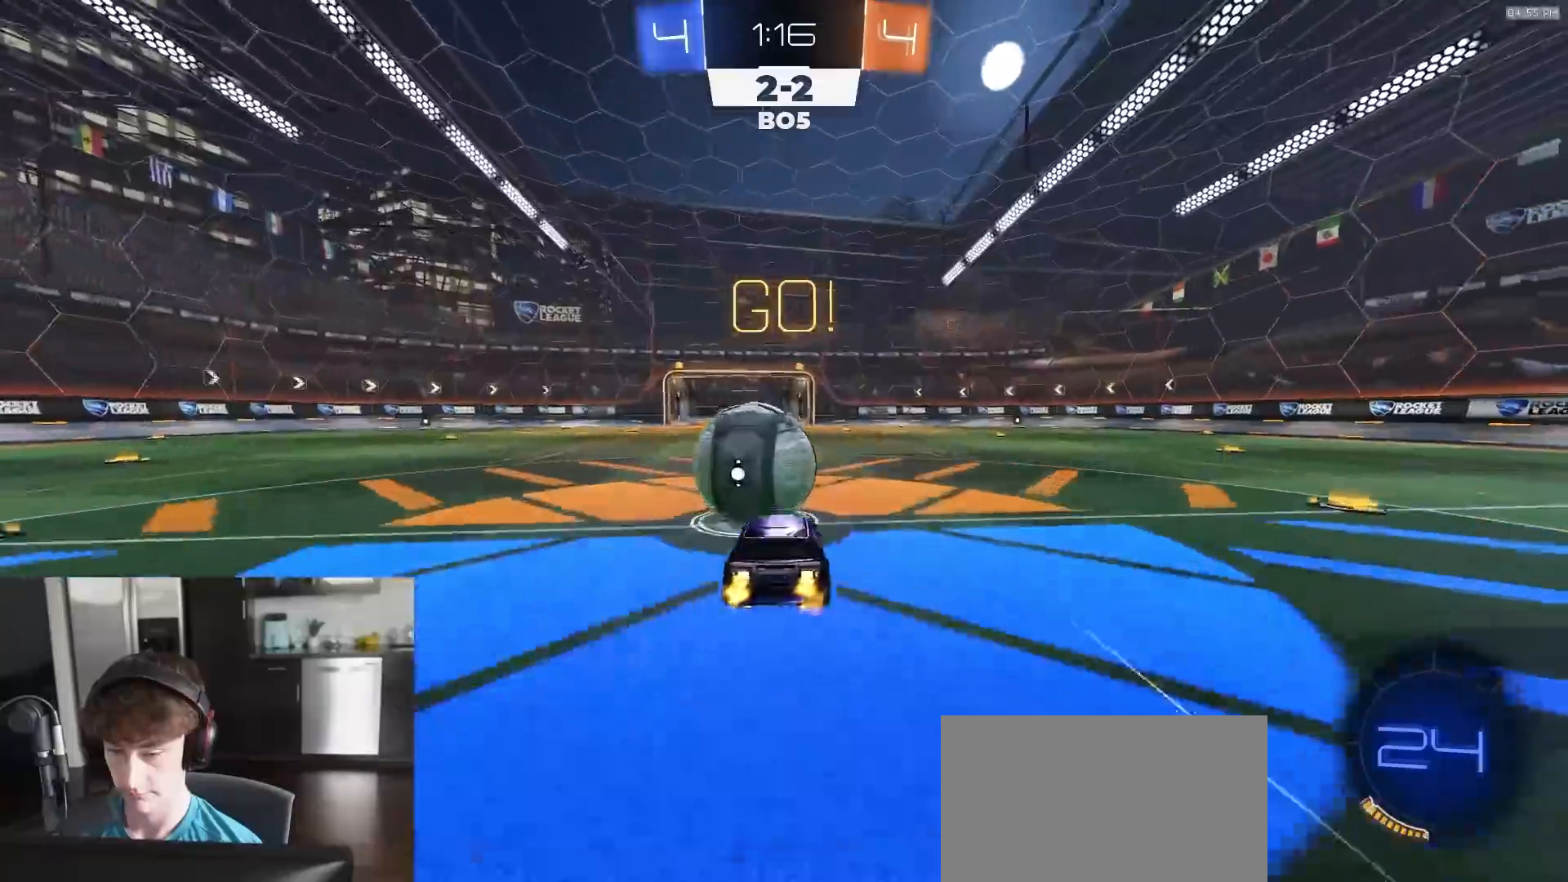
{"buttons": ["SQUARE", "R2"], "left_stick": "up", "right_stick": "center", "events": [[33, "TRIANGLE", "down"], [117, "TRIANGLE", "up"], [217, "left_stick", "right"], [317, "SQUARE", "down"], [367, "R2", "down"], [433, "left_stick", "up"]]}
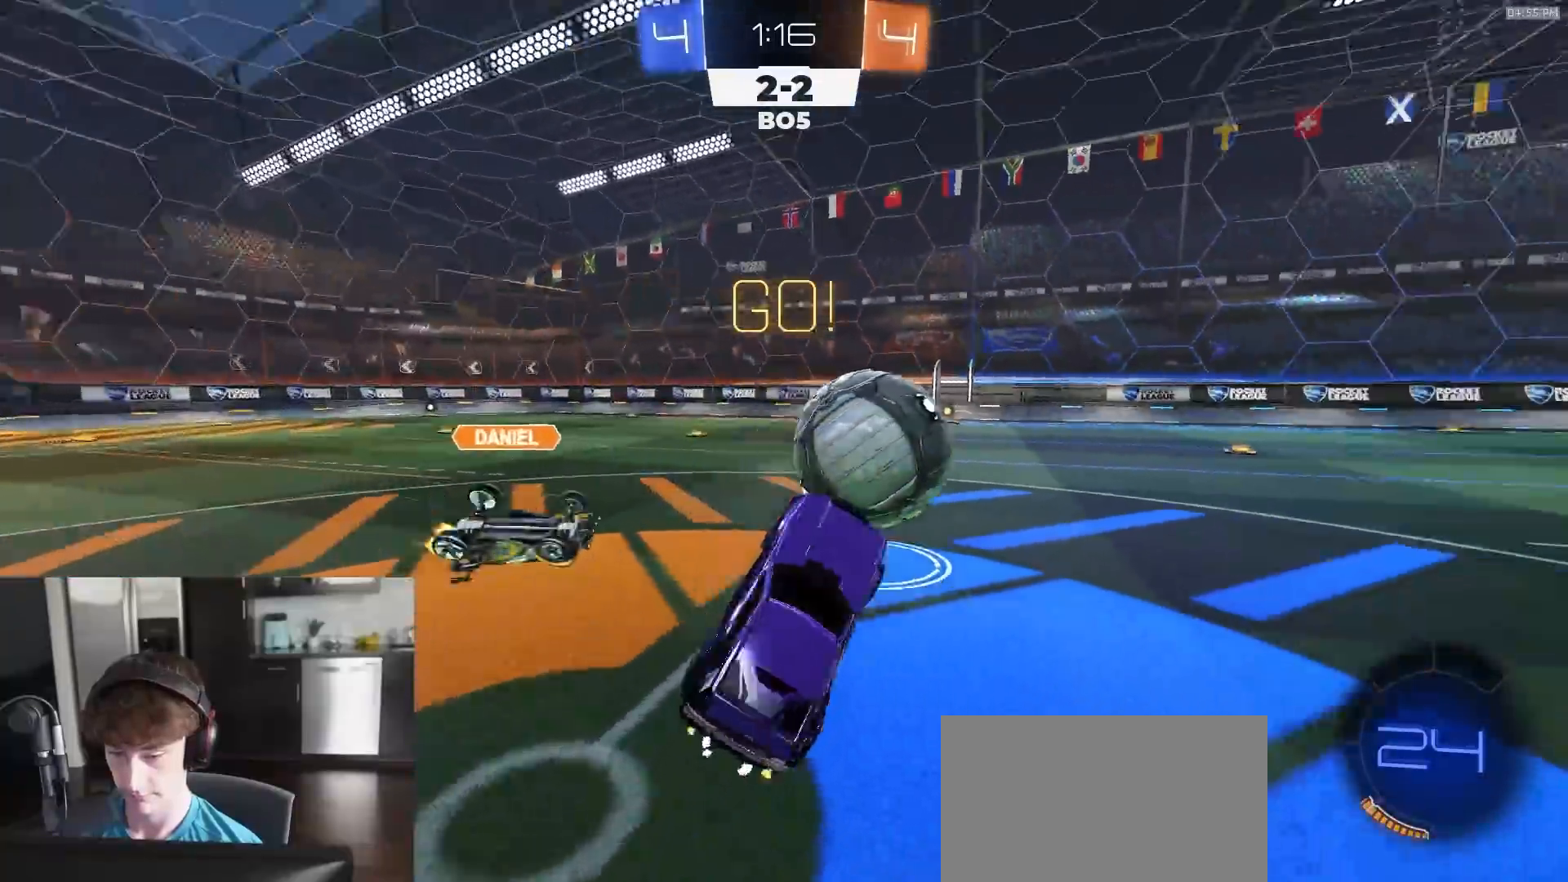
{"buttons": ["R1", "R2"], "left_stick": "left", "right_stick": "center", "events": [[50, "SQUARE", "up"], [217, "R1", "down"], [250, "CROSS", "down"], [300, "left_stick", "up-left"], [350, "CROSS", "up"], [400, "left_stick", "left"]]}
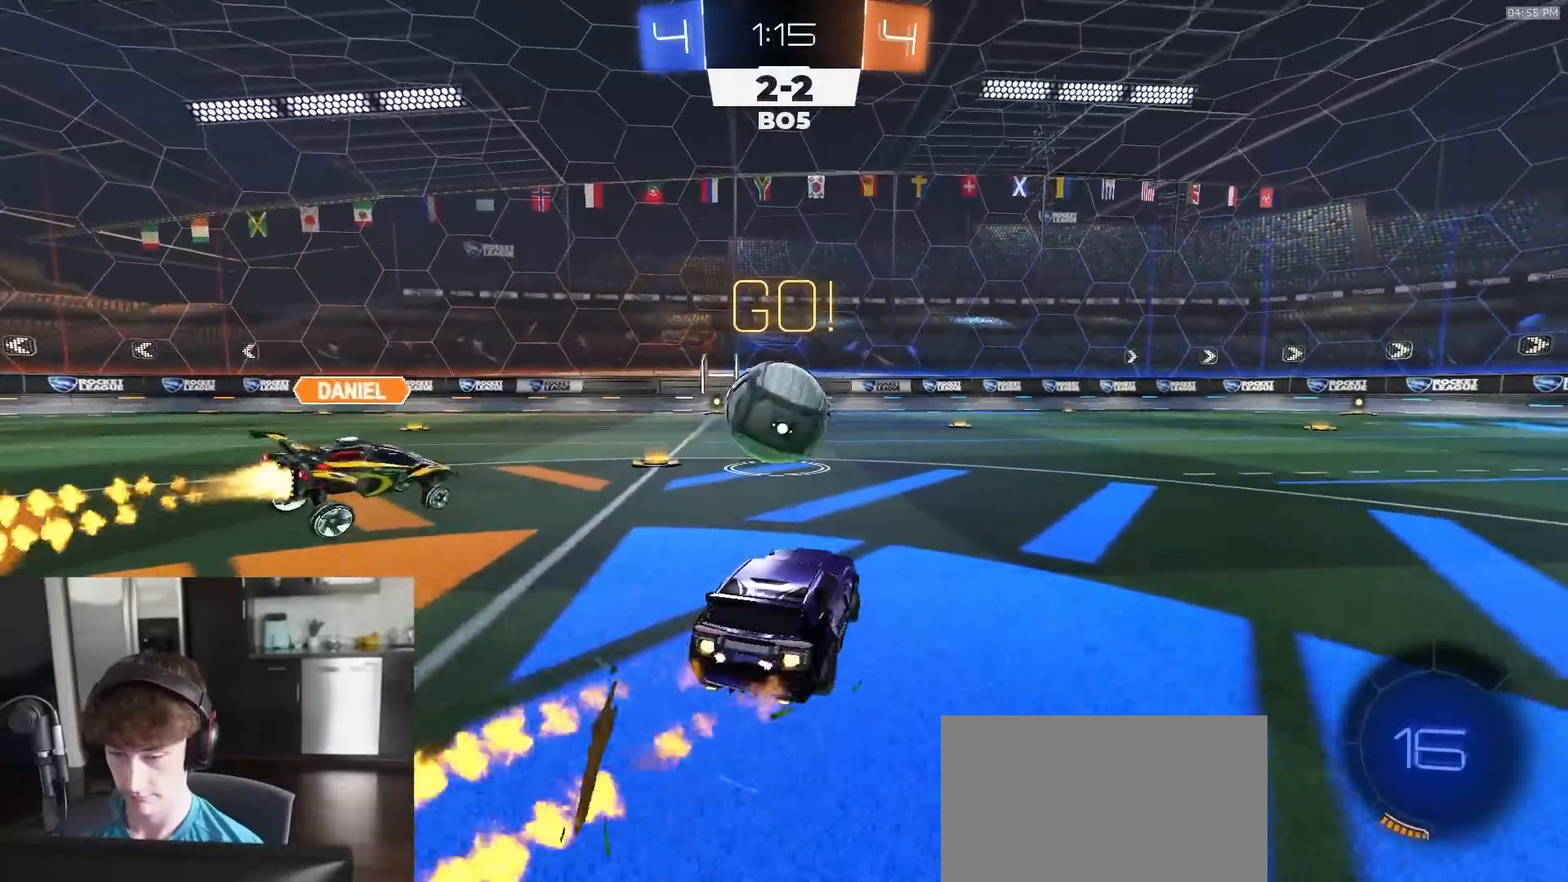
{"buttons": ["R1", "R2"], "left_stick": "center", "right_stick": "center", "events": [[17, "left_stick", "center"]]}
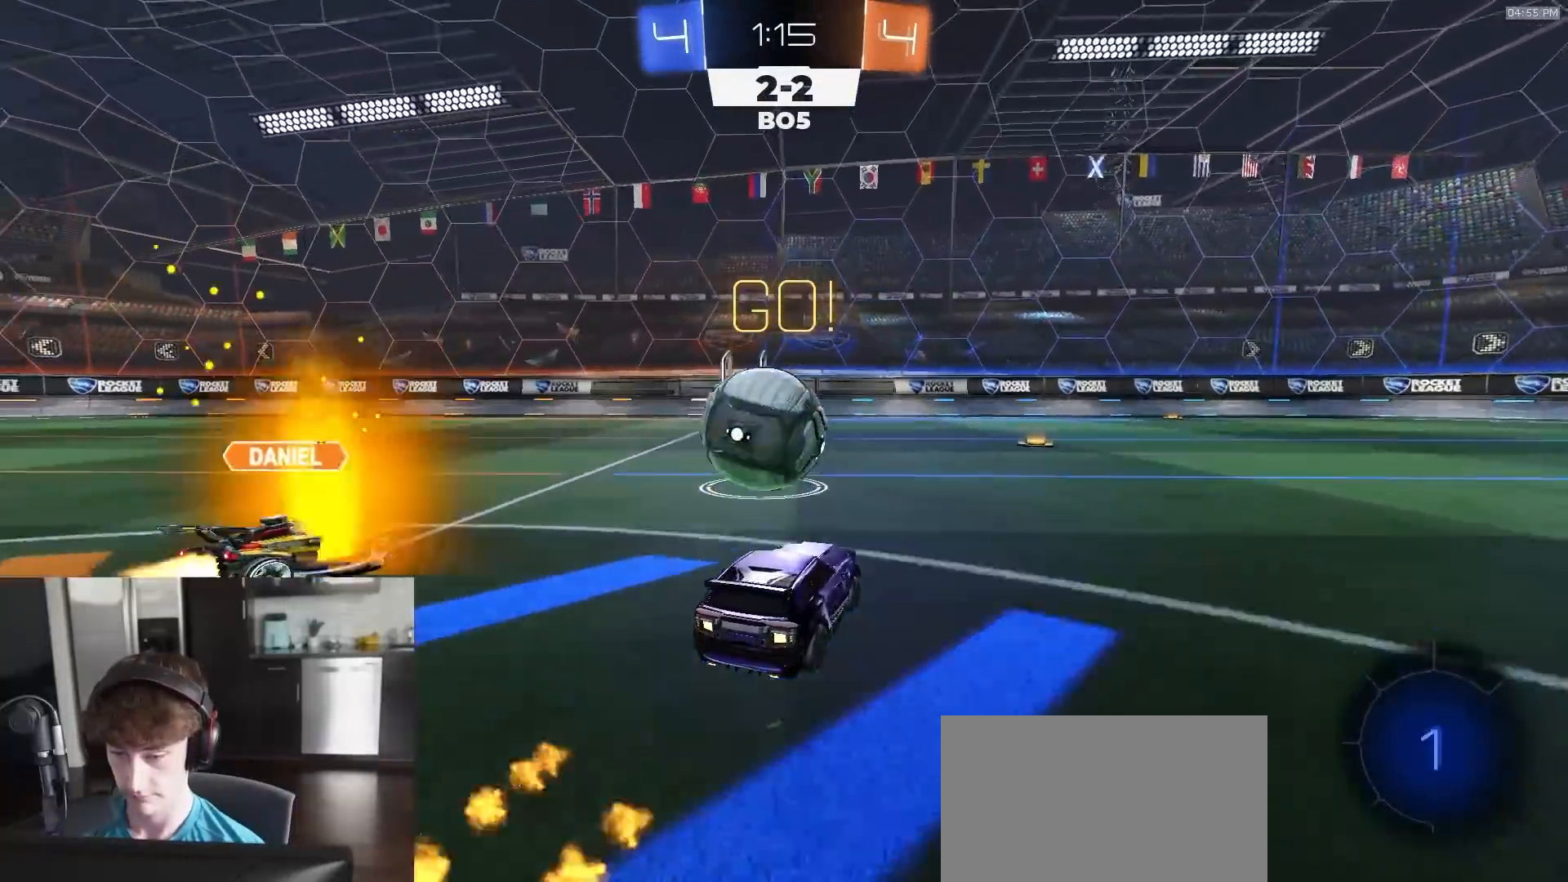
{"buttons": ["CROSS", "L1", "R1", "R2", "L3"], "left_stick": "down-left", "right_stick": "center", "events": [[33, "R1", "up"], [200, "left_stick", "left"], [317, "R1", "down"], [333, "left_stick", "center"], [367, "CROSS", "down"], [400, "left_stick", "left"], [417, "CROSS", "up"], [417, "L1", "down"], [450, "CROSS", "down"], [467, "L3", "down"], [500, "left_stick", "down-left"]]}
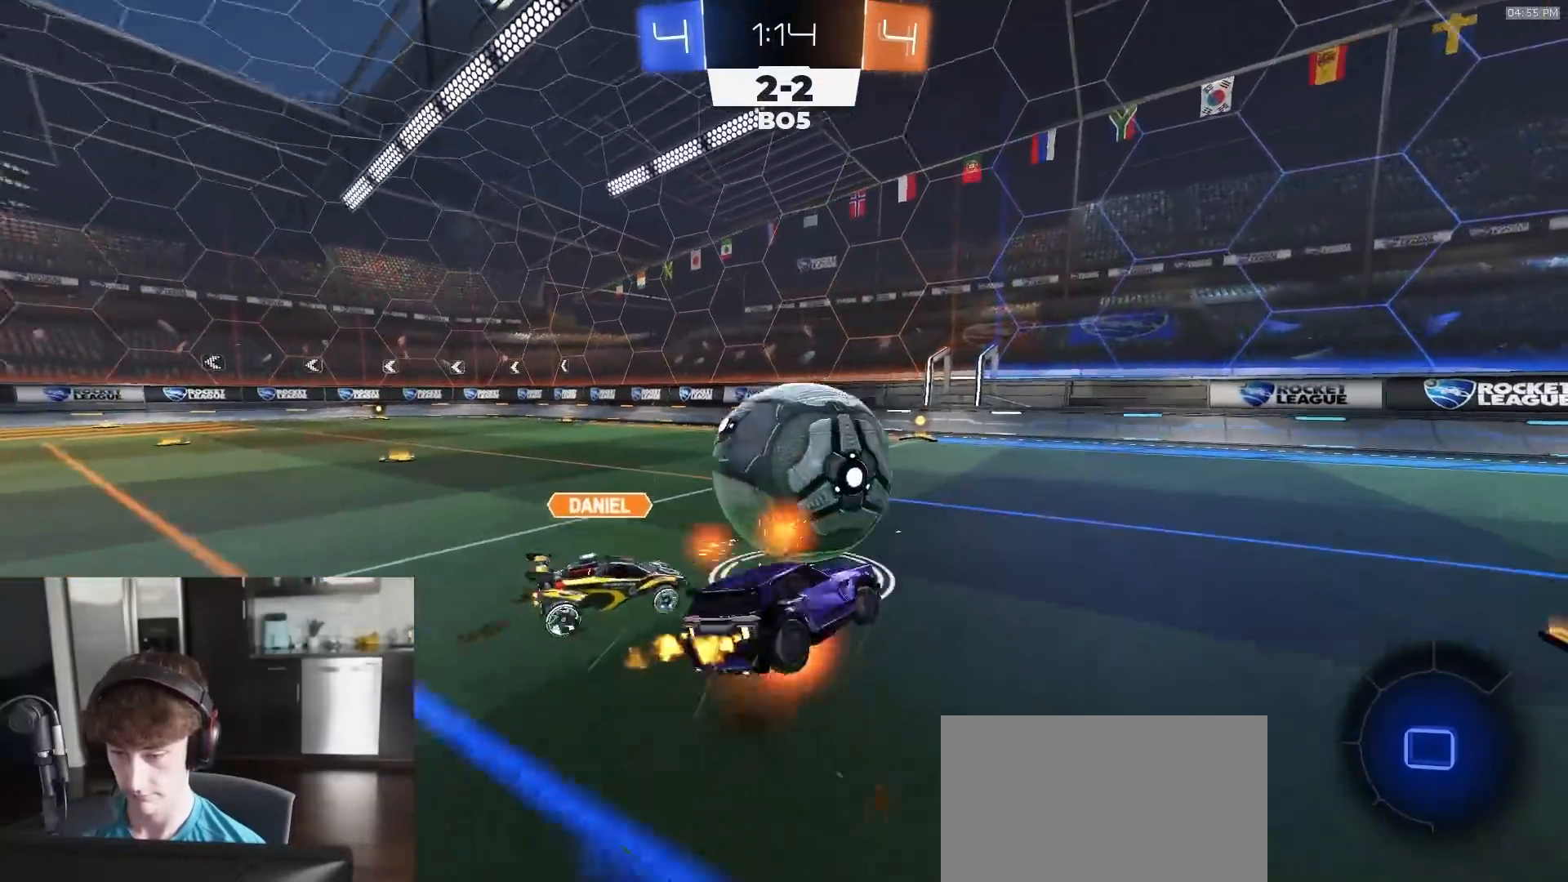
{"buttons": ["SQUARE"], "left_stick": "down", "right_stick": "center", "events": [[100, "CROSS", "up"], [100, "R1", "up"], [150, "L3", "up"], [150, "R2", "up"], [200, "L1", "up"], [250, "left_stick", "down"], [267, "SQUARE", "down"]]}
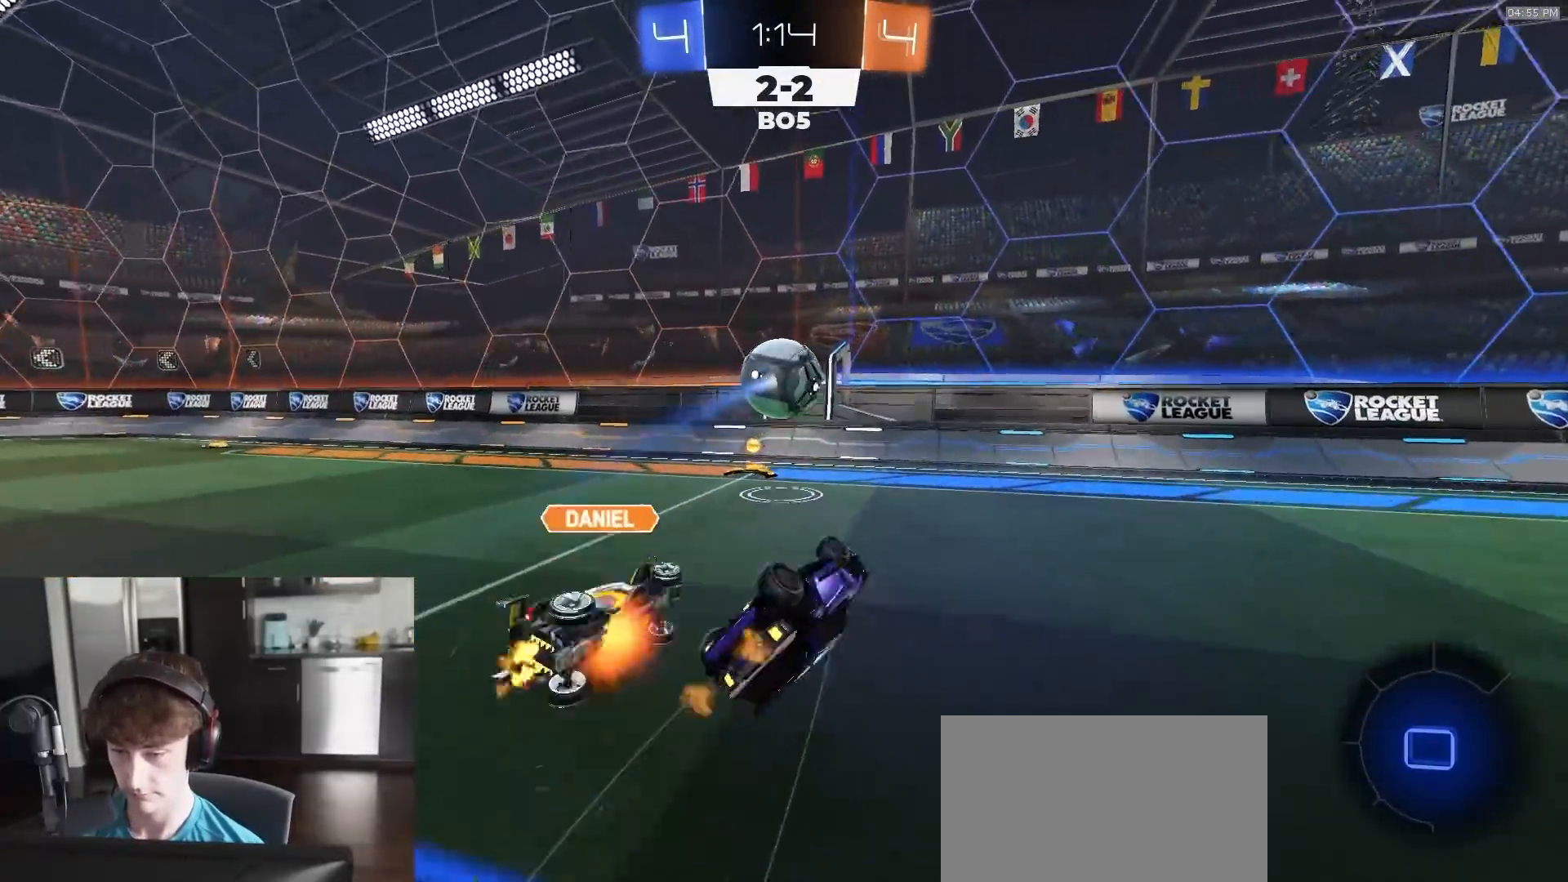
{"buttons": ["R2"], "left_stick": "center", "right_stick": "center", "events": [[67, "left_stick", "left"], [200, "left_stick", "center"], [250, "SQUARE", "up"], [317, "left_stick", "left"], [367, "R2", "down"], [433, "left_stick", "center"]]}
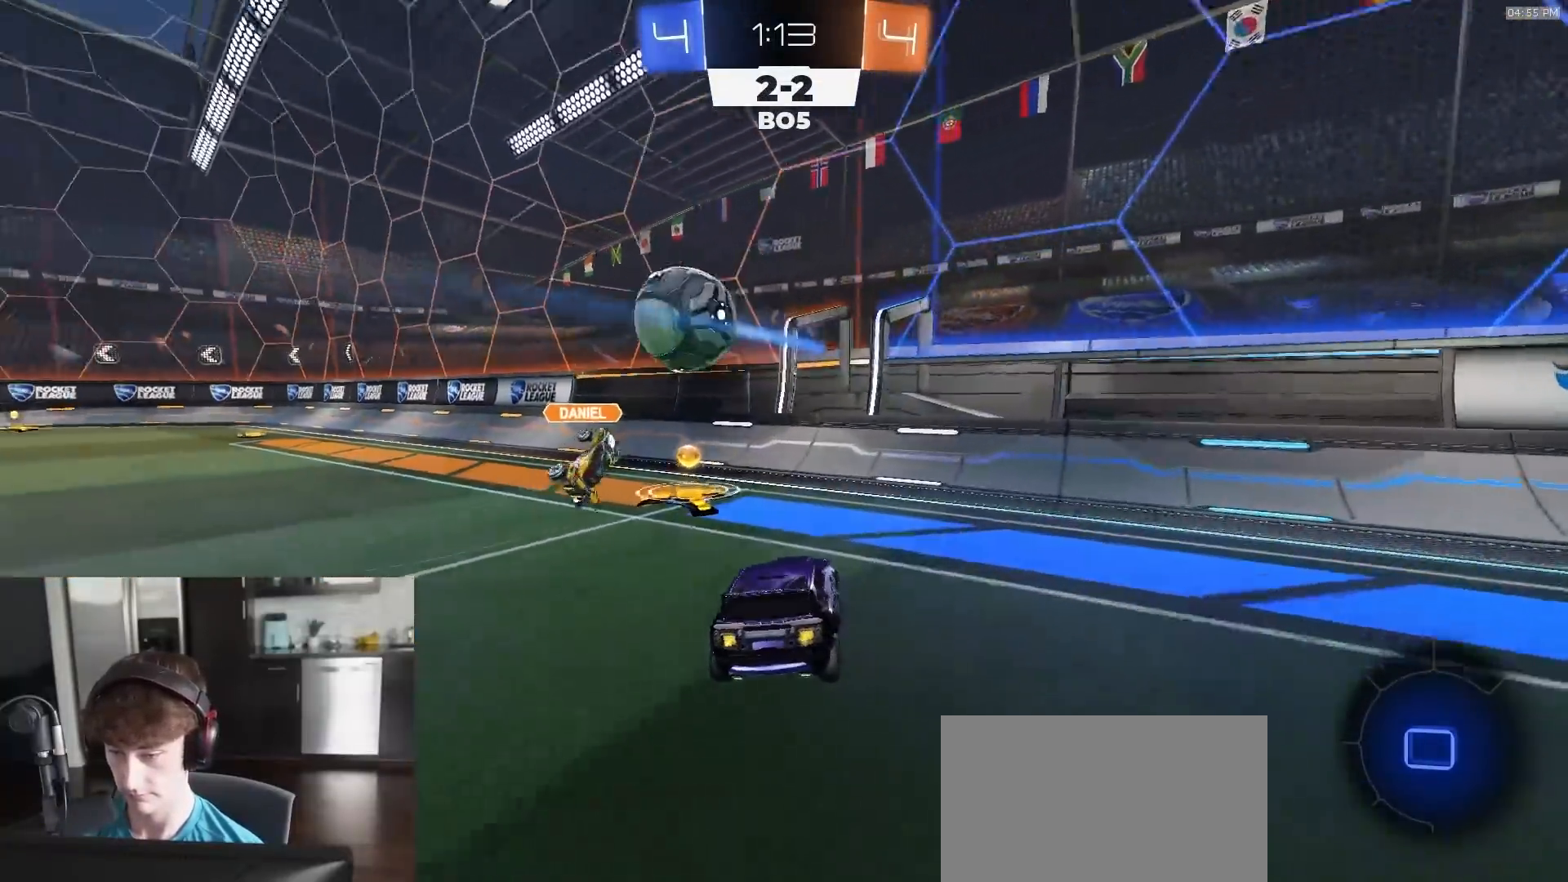
{"buttons": ["TRIANGLE", "R2"], "left_stick": "left", "right_stick": "center", "events": [[33, "left_stick", "left"], [317, "L1", "down"], [417, "L1", "up"], [467, "TRIANGLE", "down"]]}
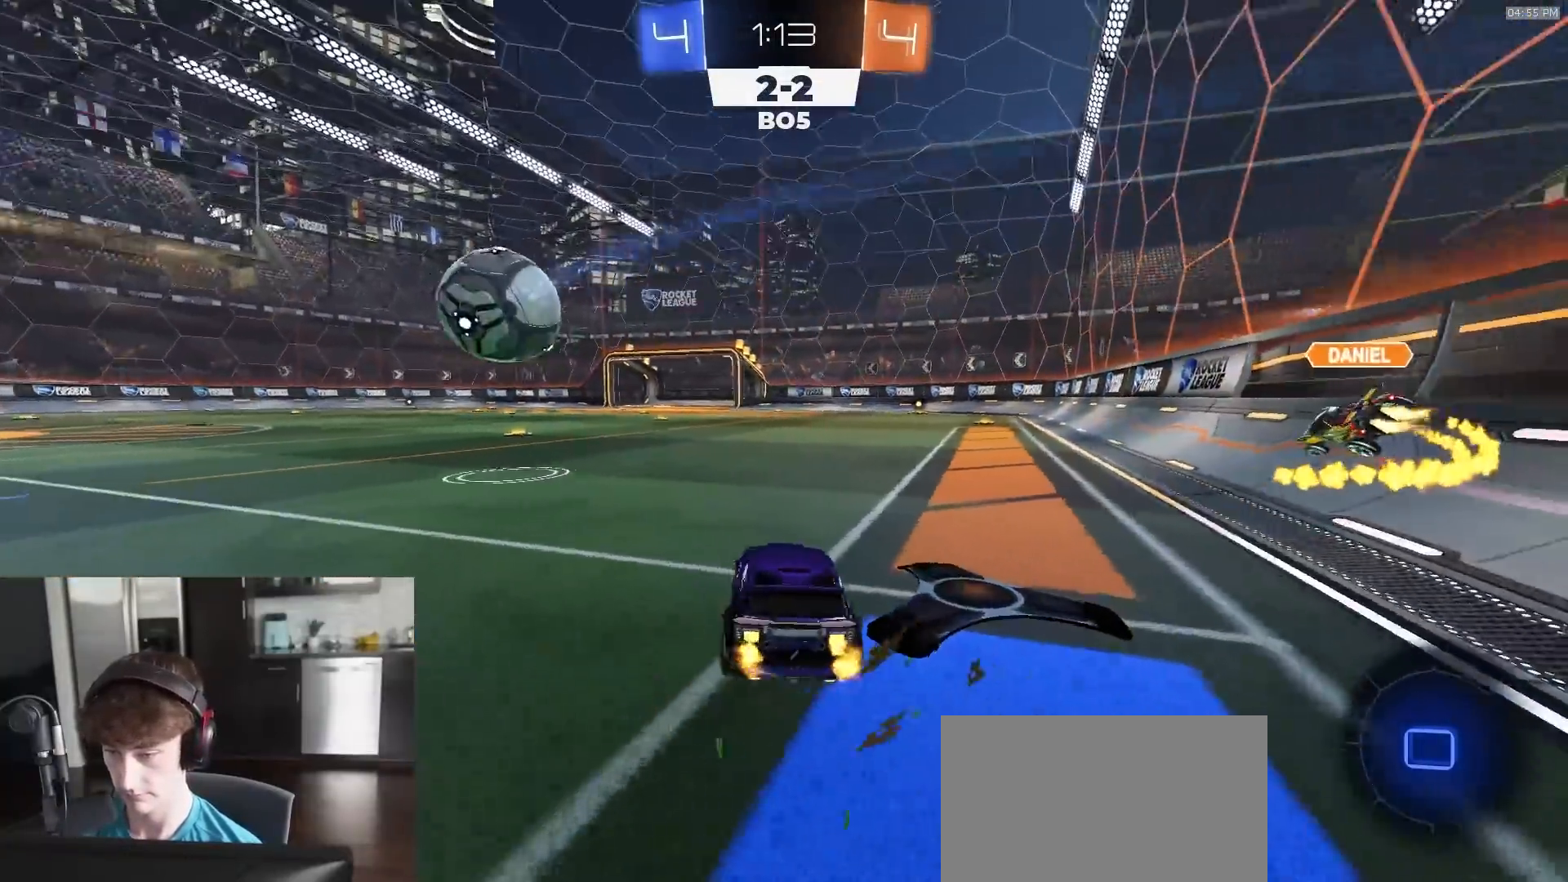
{"buttons": ["TRIANGLE", "L1", "R1", "R2"], "left_stick": "down", "right_stick": "center", "events": [[33, "TRIANGLE", "up"], [250, "left_stick", "center"], [267, "R1", "down"], [317, "CROSS", "down"], [367, "L1", "down"], [367, "left_stick", "up-left"], [383, "CROSS", "up"], [417, "CROSS", "down"], [450, "CROSS", "up"], [450, "left_stick", "down"], [500, "TRIANGLE", "down"]]}
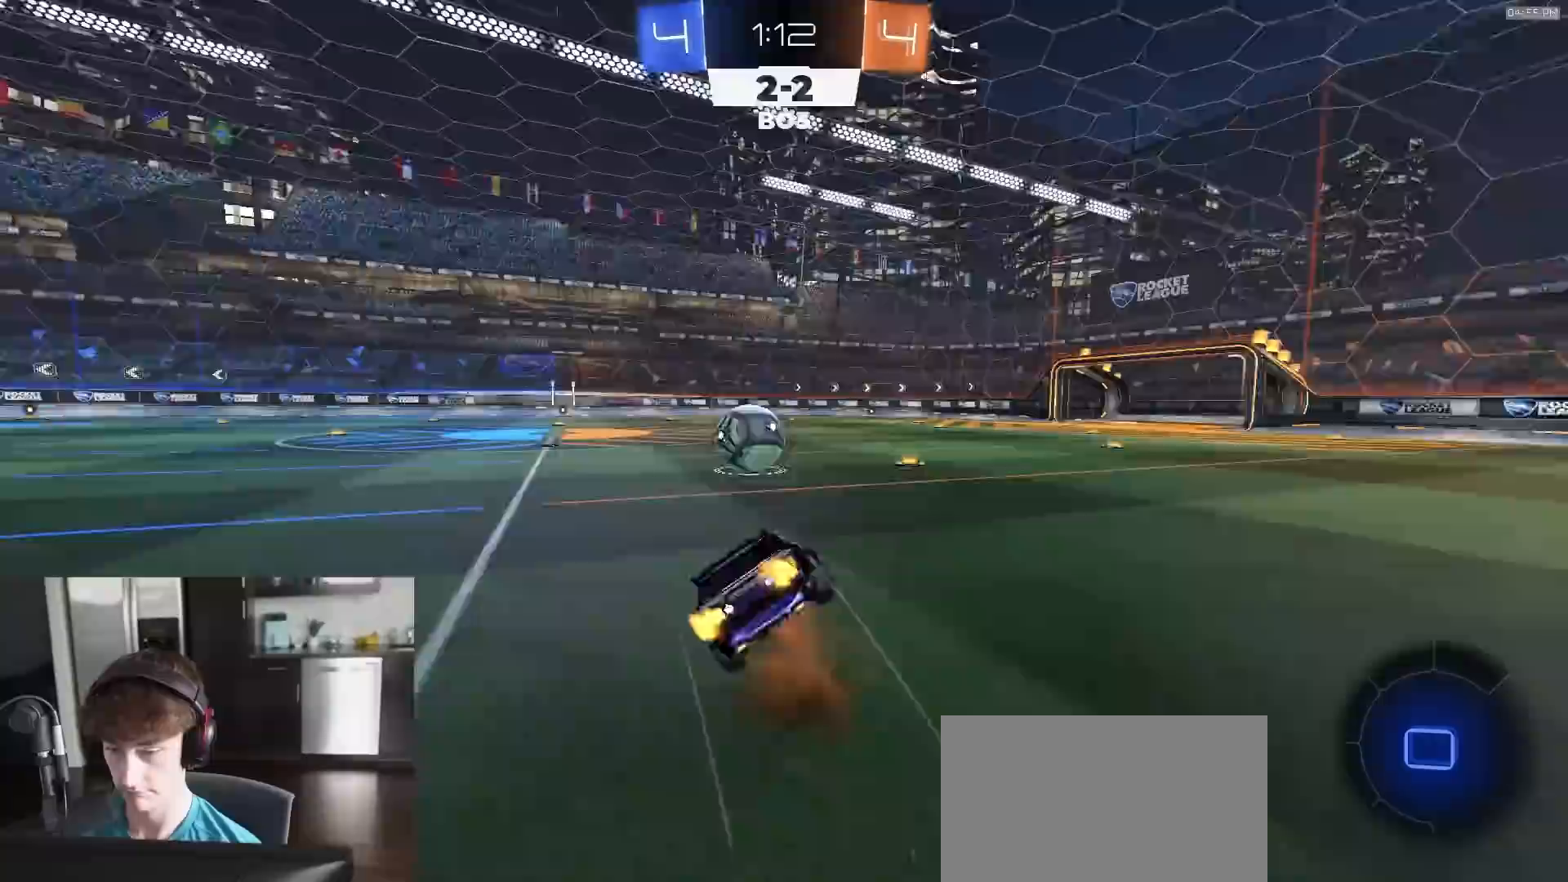
{"buttons": ["L1", "R1", "R2"], "left_stick": "down-left", "right_stick": "center", "events": [[67, "left_stick", "down-left"], [133, "TRIANGLE", "up"]]}
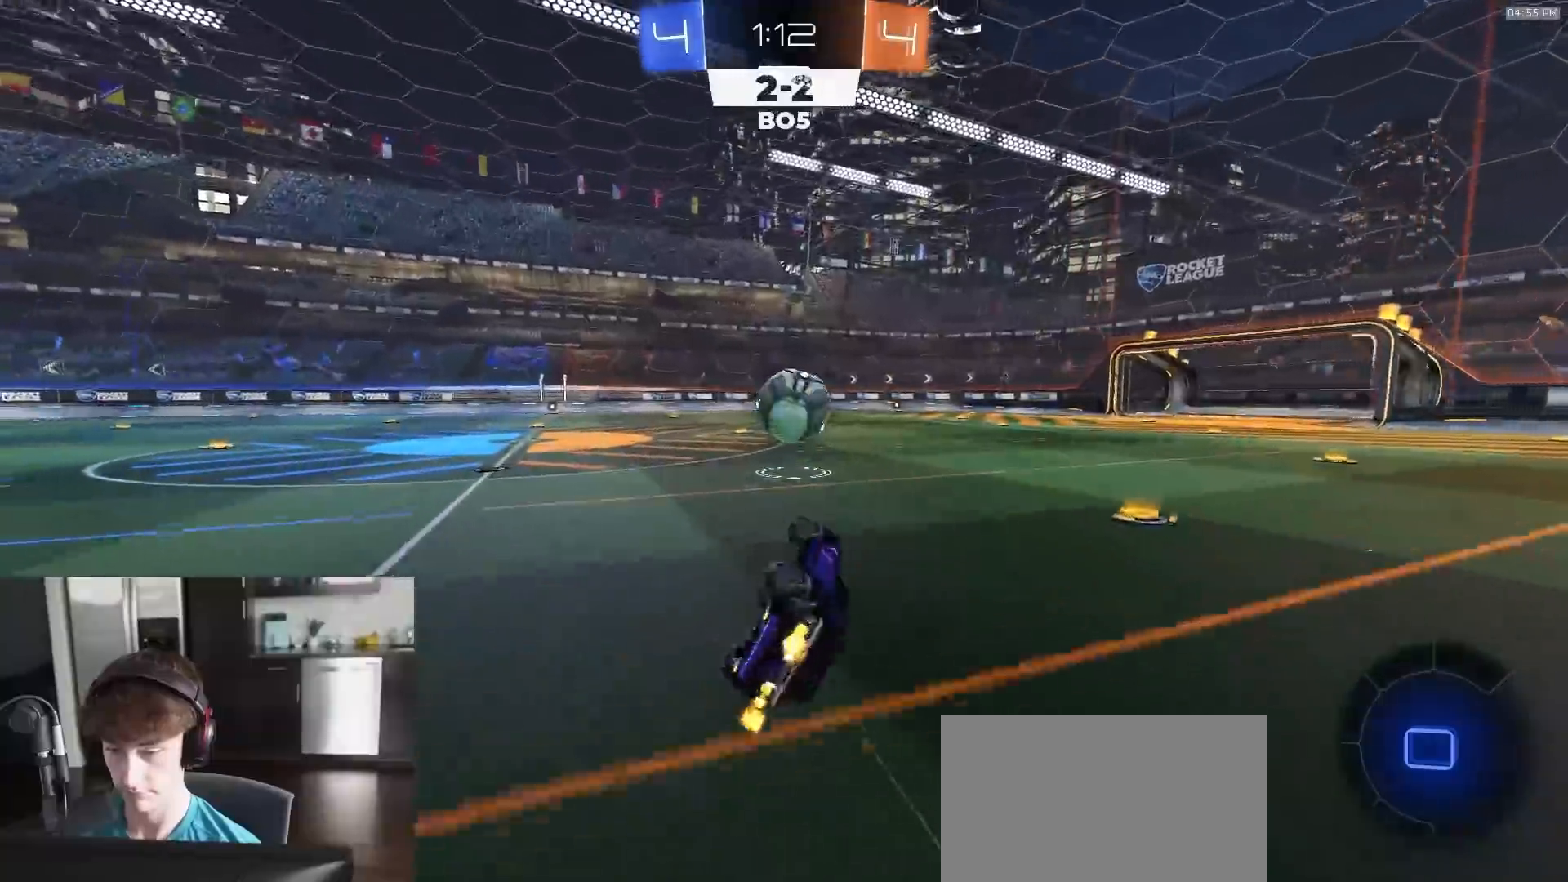
{"buttons": ["R2"], "left_stick": "left", "right_stick": "center", "events": [[217, "L1", "up"], [217, "left_stick", "center"], [367, "left_stick", "left"], [400, "R1", "up"]]}
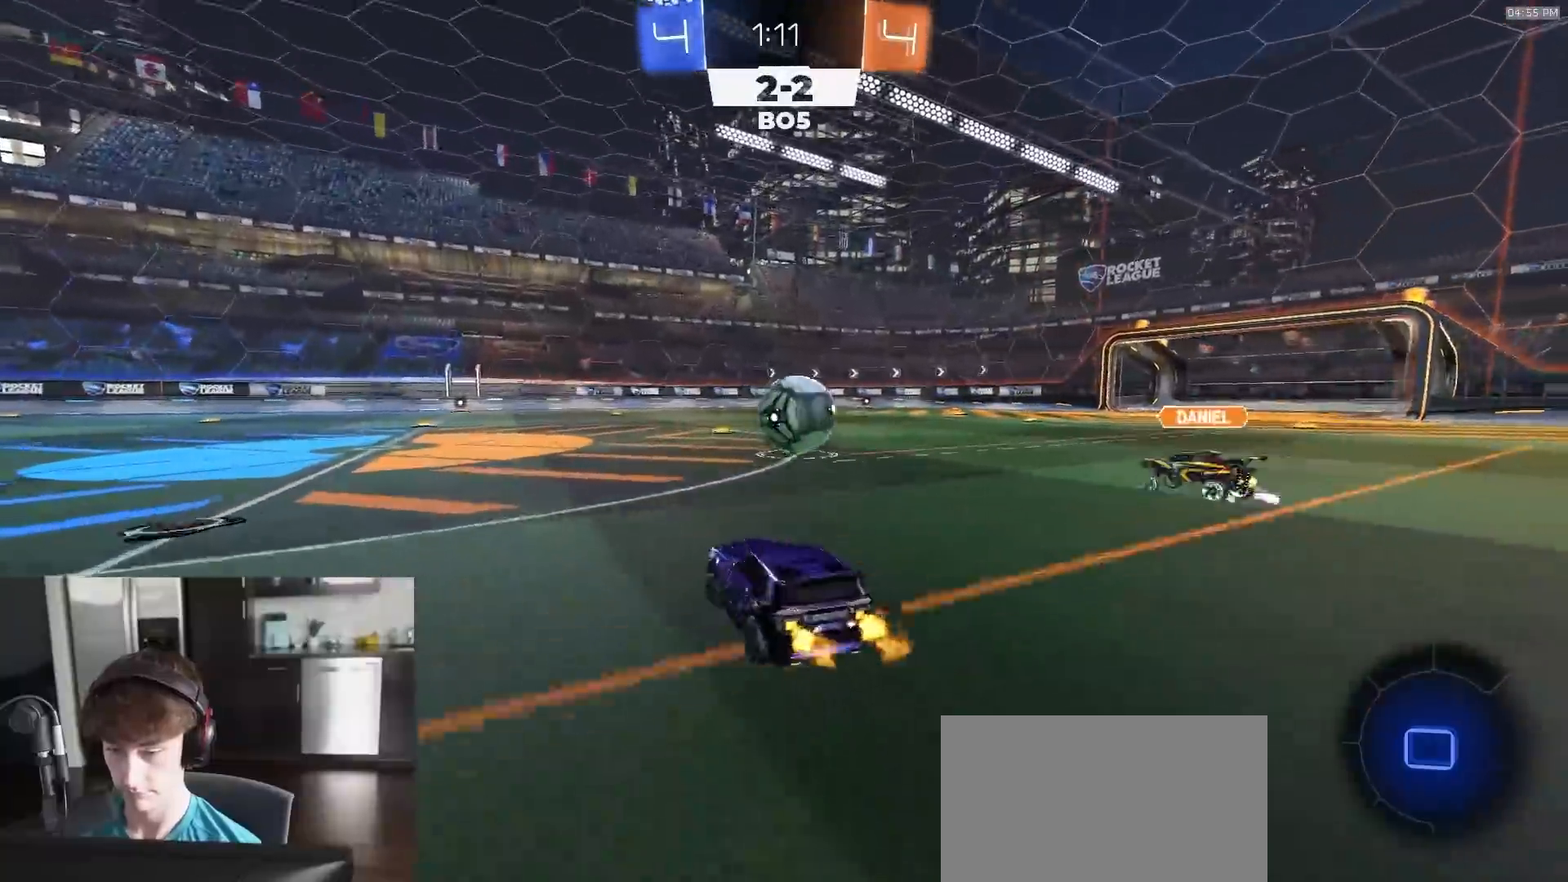
{"buttons": ["L1"], "left_stick": "down-left", "right_stick": "center", "events": [[33, "left_stick", "center"], [67, "CROSS", "down"], [100, "left_stick", "up-left"], [117, "CROSS", "up"], [117, "L1", "down"], [150, "CROSS", "down"], [167, "L3", "down"], [183, "left_stick", "down-left"], [283, "L3", "up"], [333, "CROSS", "up"], [467, "R2", "up"]]}
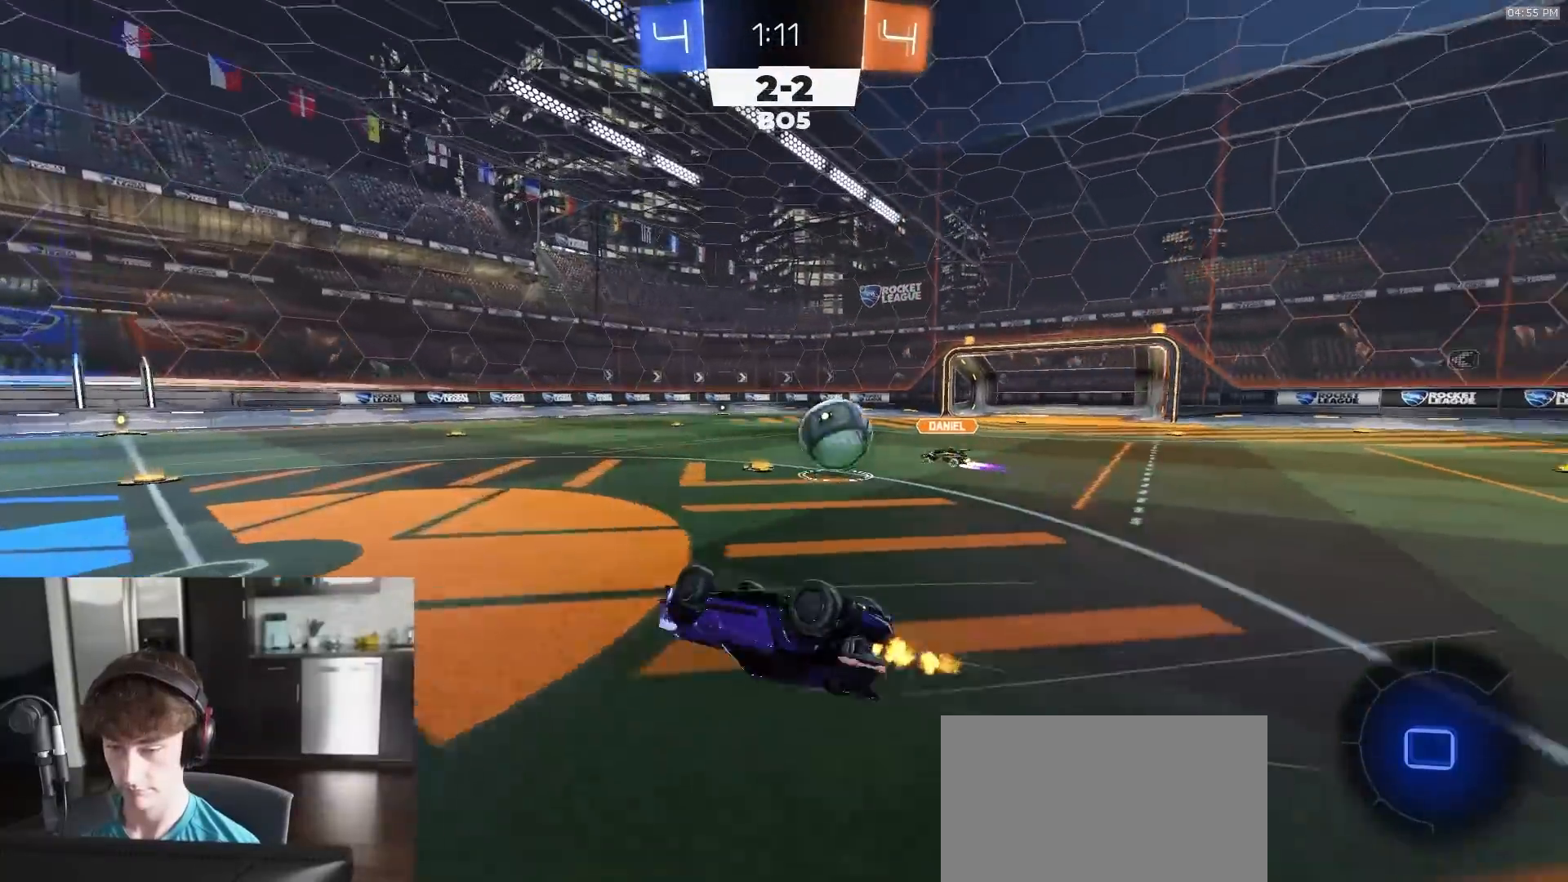
{"buttons": ["R2"], "left_stick": "down-left", "right_stick": "center", "events": [[300, "R2", "down"], [367, "L1", "up"]]}
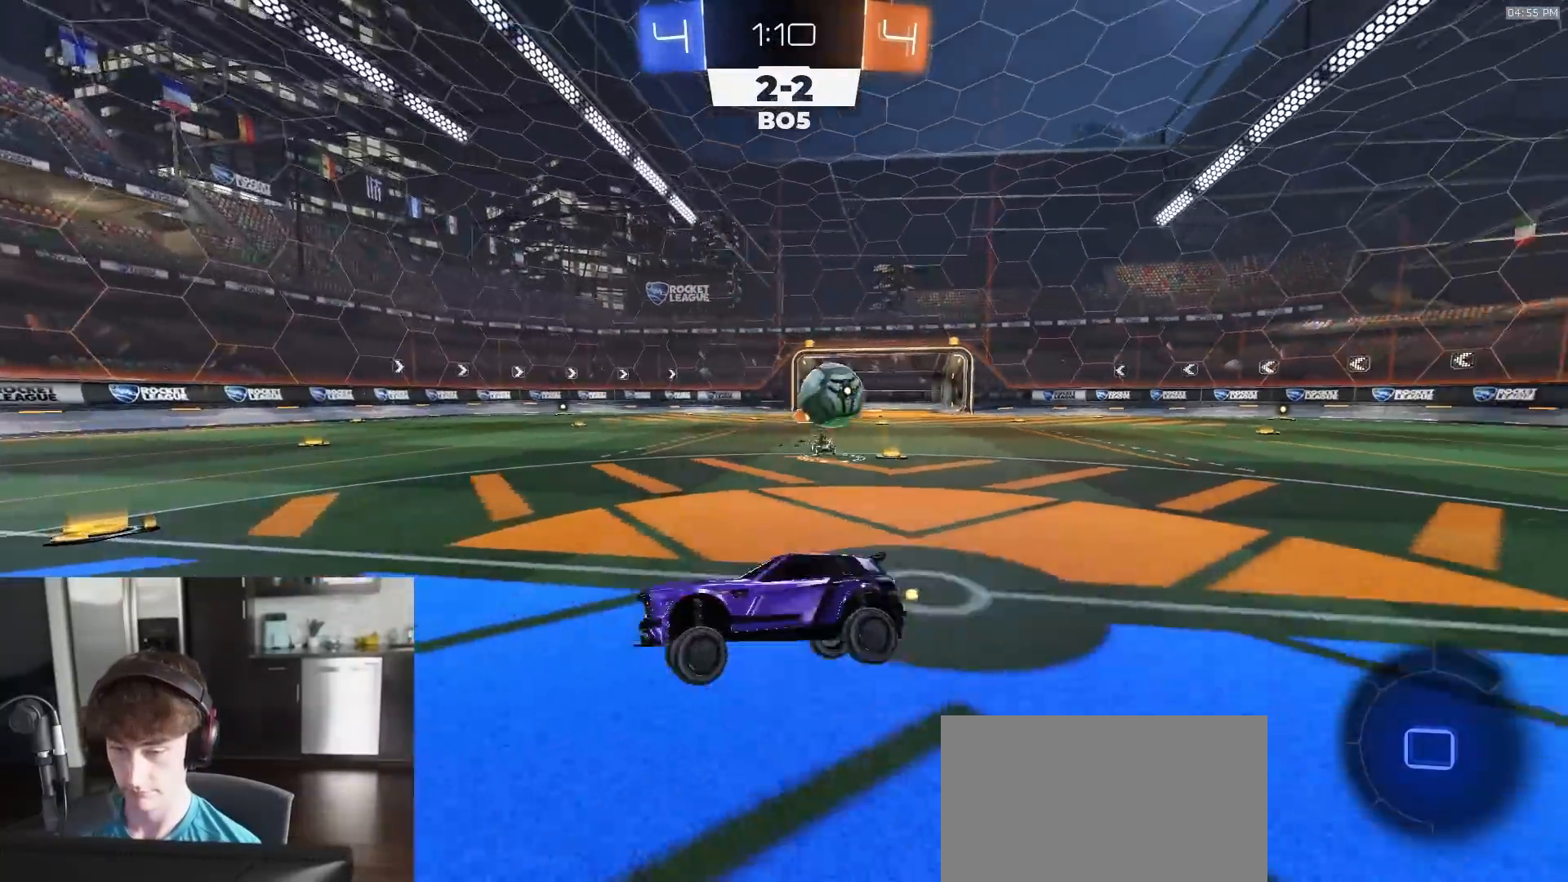
{"buttons": ["R2"], "left_stick": "center", "right_stick": "center", "events": [[100, "TRIANGLE", "down"], [200, "TRIANGLE", "up"], [500, "left_stick", "center"]]}
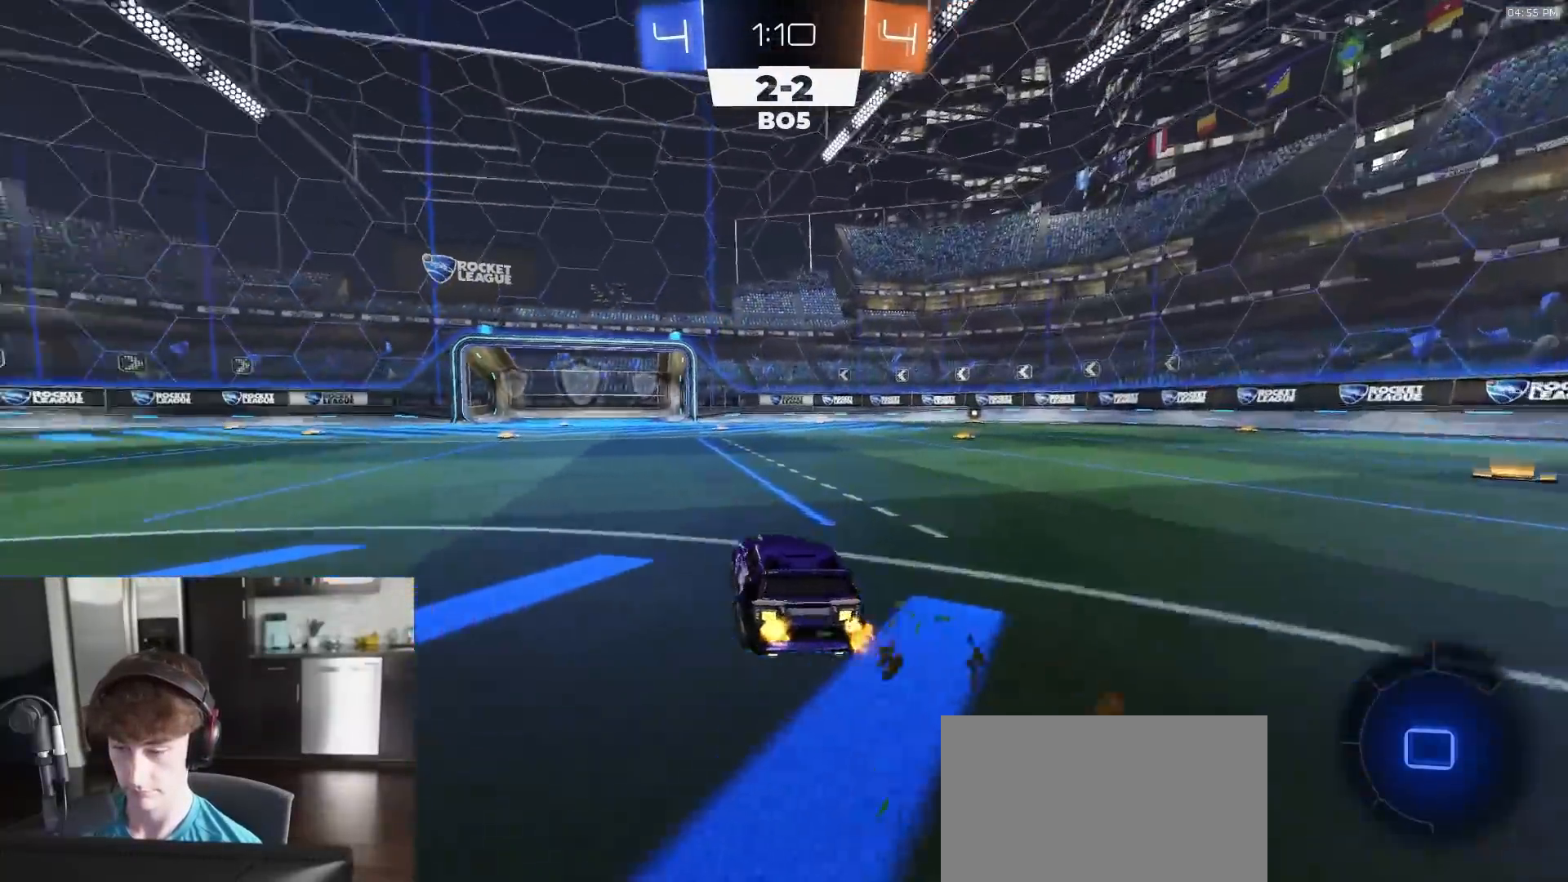
{"buttons": ["L1"], "left_stick": "down-left", "right_stick": "center", "events": [[50, "CROSS", "down"], [67, "L1", "down"], [67, "left_stick", "up-left"], [83, "CROSS", "up"], [83, "R2", "up"], [117, "CROSS", "down"], [133, "R2", "down"], [150, "L3", "down"], [167, "left_stick", "down-left"], [183, "R2", "up"], [200, "CROSS", "up"], [217, "L3", "up"], [283, "TRIANGLE", "down"], [383, "TRIANGLE", "up"]]}
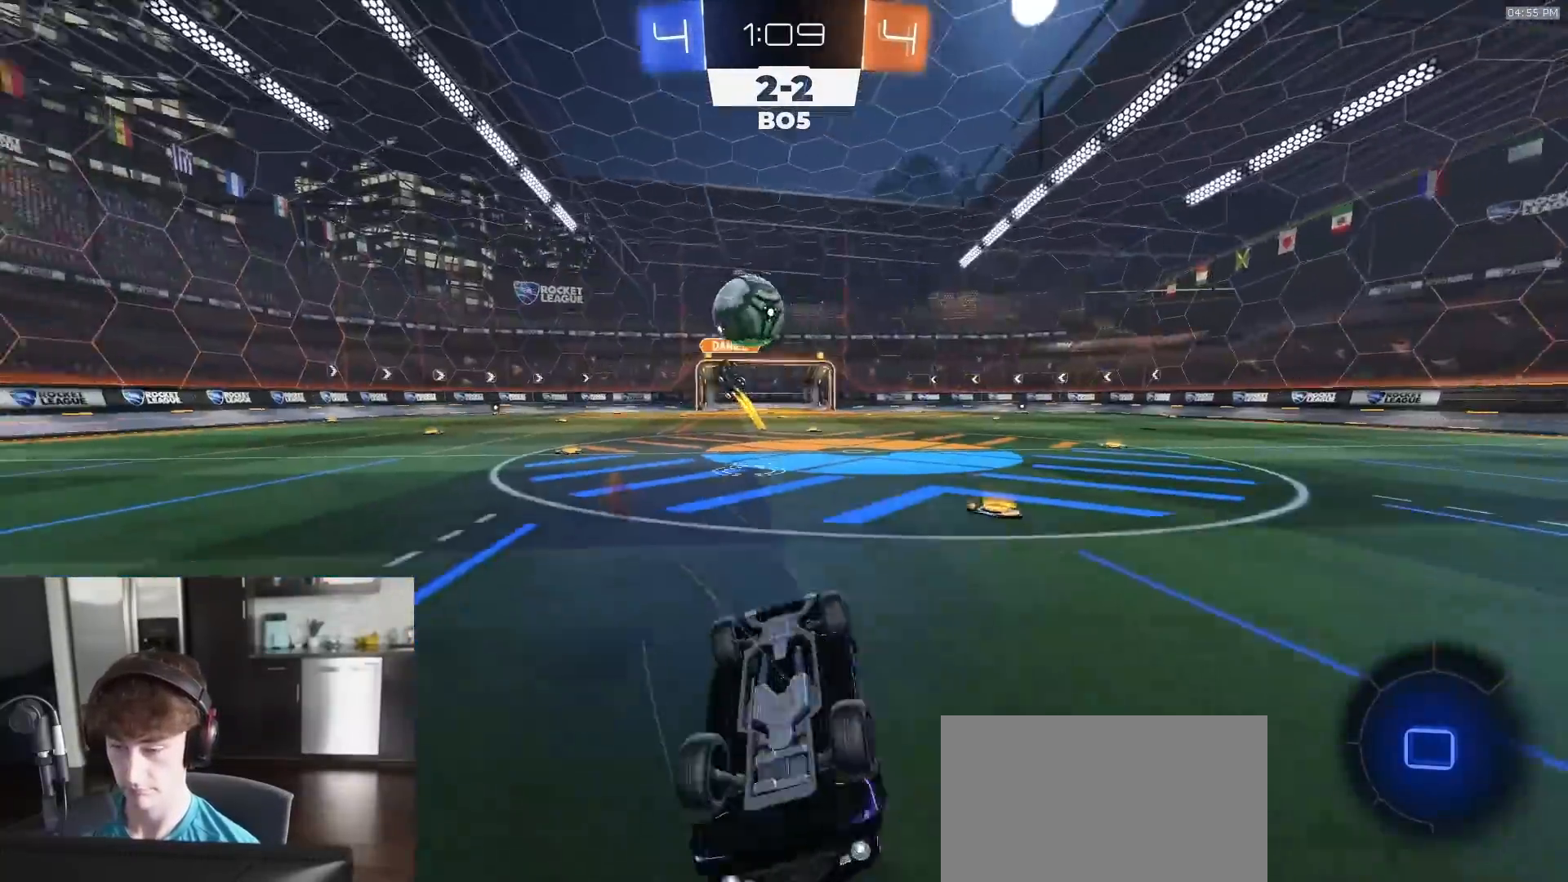
{"buttons": ["R2"], "left_stick": "center", "right_stick": "center", "events": [[67, "R2", "down"], [317, "L1", "up"], [350, "left_stick", "center"]]}
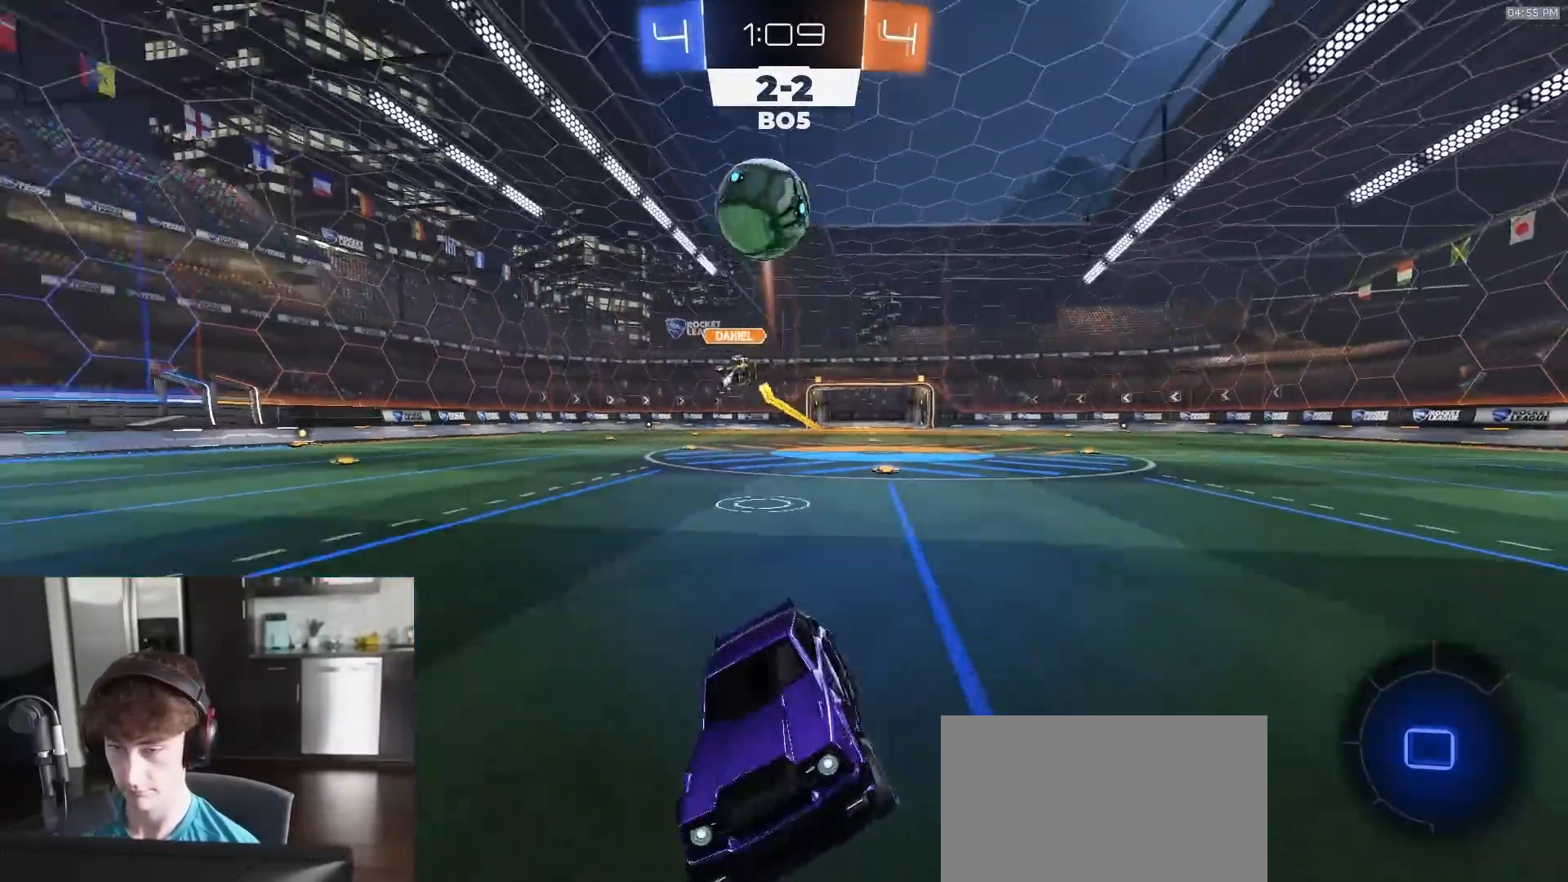
{"buttons": ["CROSS", "L1"], "left_stick": "down-right", "right_stick": "center", "events": [[333, "CROSS", "down"], [350, "left_stick", "down-right"], [417, "R2", "up"], [450, "L1", "down"]]}
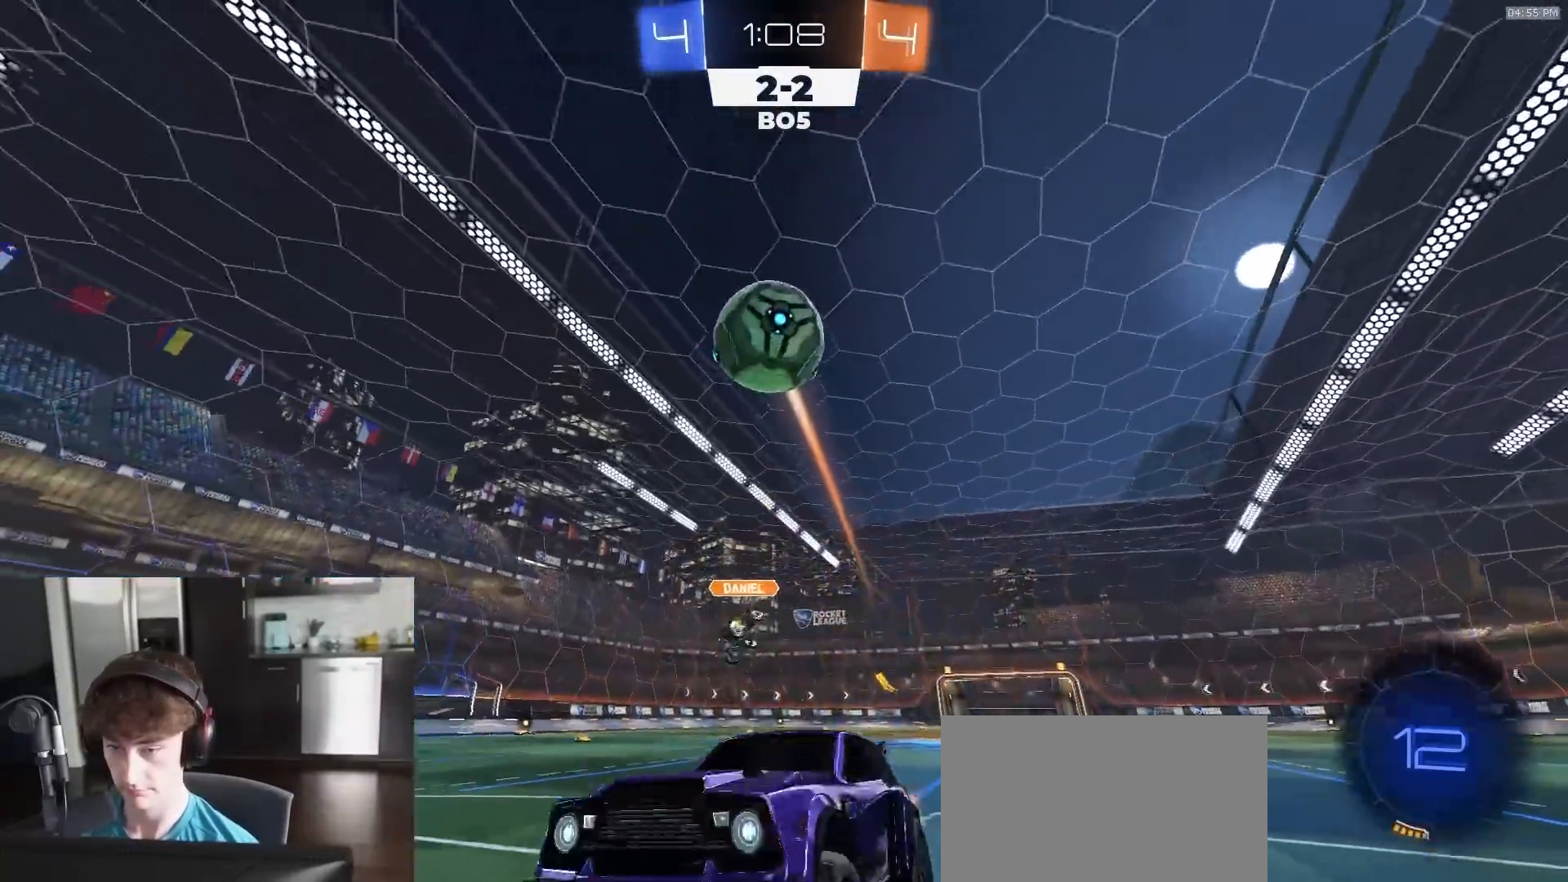
{"buttons": ["R2"], "left_stick": "up", "right_stick": "center", "events": [[17, "CROSS", "up"], [50, "left_stick", "center"], [67, "L1", "up"], [100, "CROSS", "down"], [100, "R2", "down"], [150, "left_stick", "down"], [167, "CROSS", "up"], [233, "SQUARE", "down"], [300, "R1", "down"], [333, "left_stick", "up-left"], [400, "left_stick", "up"], [417, "SQUARE", "up"], [500, "R1", "up"]]}
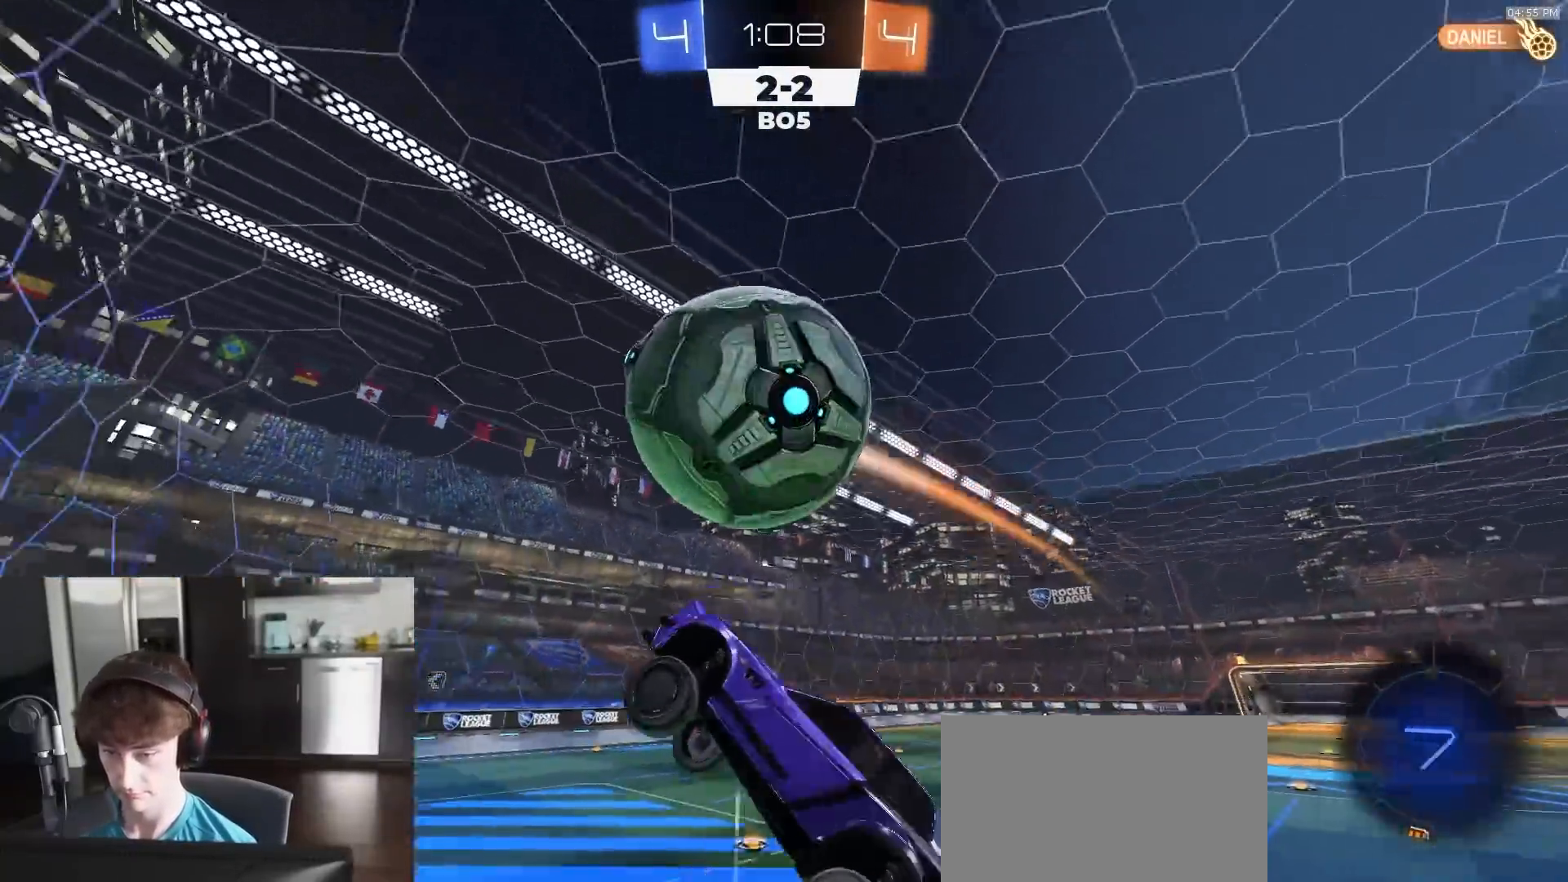
{"buttons": ["SQUARE"], "left_stick": "down-left", "right_stick": "center", "events": [[33, "left_stick", "up-left"], [50, "SQUARE", "down"], [183, "SQUARE", "up"], [183, "left_stick", "left"], [233, "R2", "up"], [300, "SQUARE", "down"], [300, "left_stick", "down-left"], [367, "SQUARE", "up"], [467, "SQUARE", "down"]]}
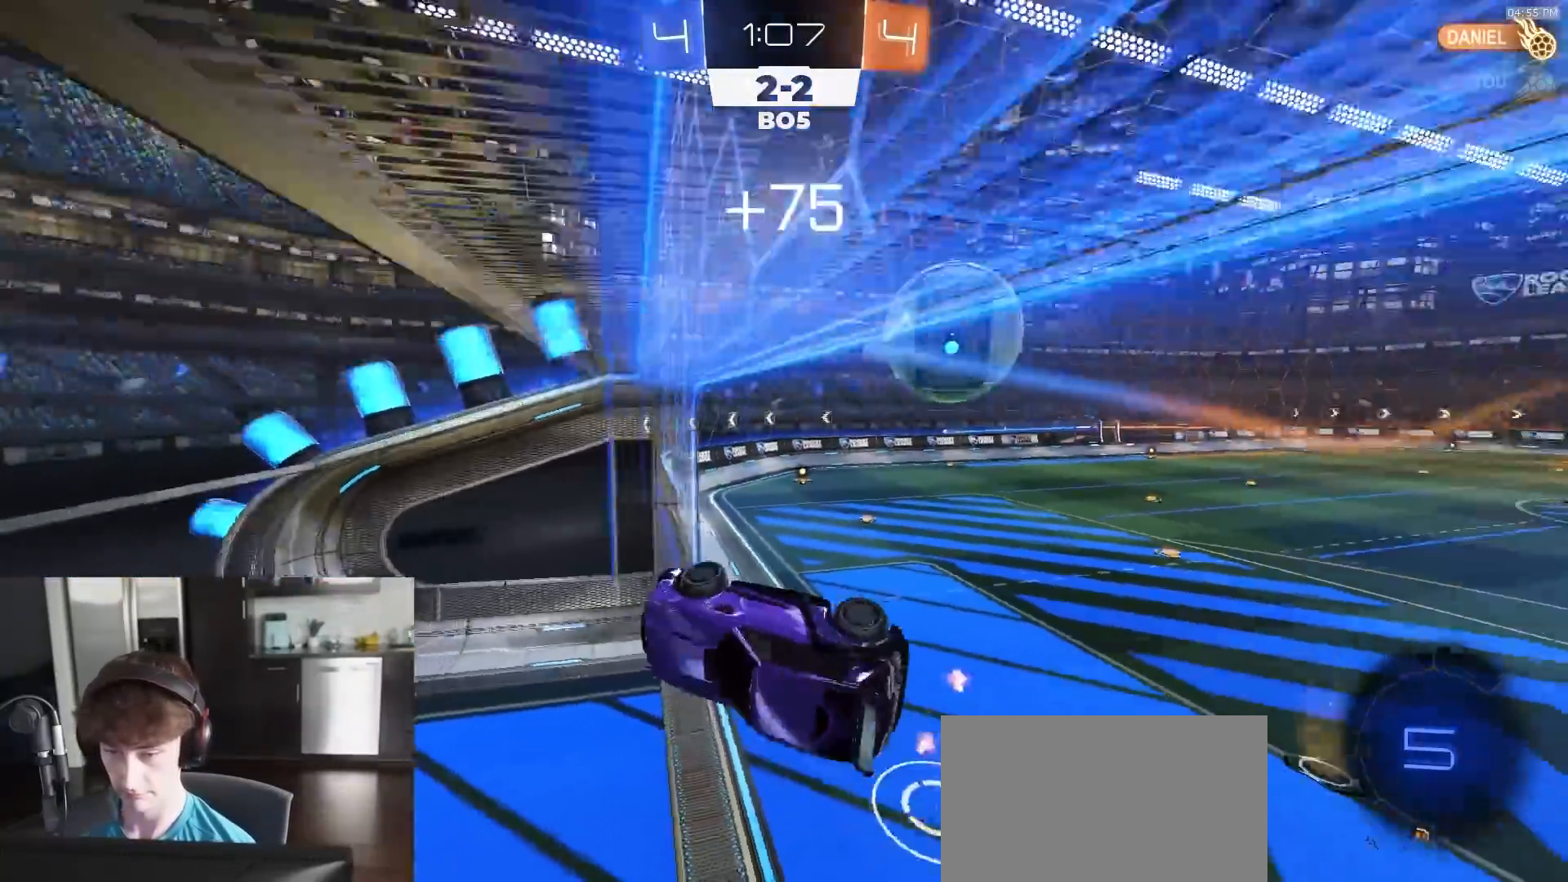
{"buttons": ["R2"], "left_stick": "left", "right_stick": "center", "events": [[33, "SQUARE", "up"], [67, "R2", "down"], [367, "left_stick", "center"], [467, "left_stick", "left"]]}
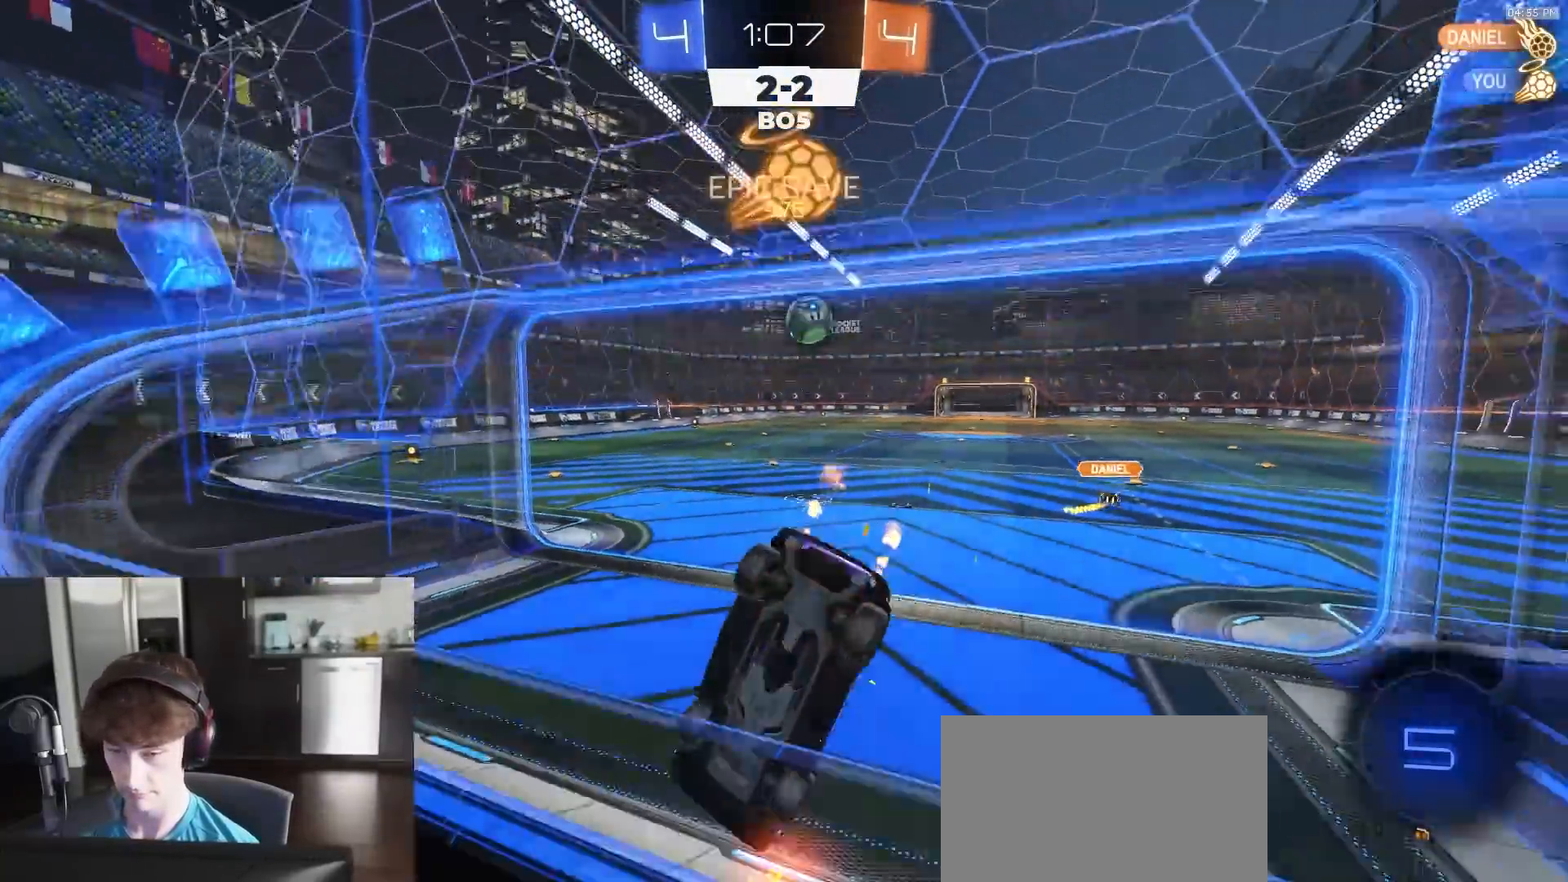
{"buttons": ["L1", "R1", "R2"], "left_stick": "up-left", "right_stick": "center", "events": [[67, "left_stick", "center"], [317, "left_stick", "down-right"], [383, "R1", "down"], [400, "CROSS", "down"], [483, "CROSS", "up"], [500, "L1", "down"], [500, "left_stick", "up-left"]]}
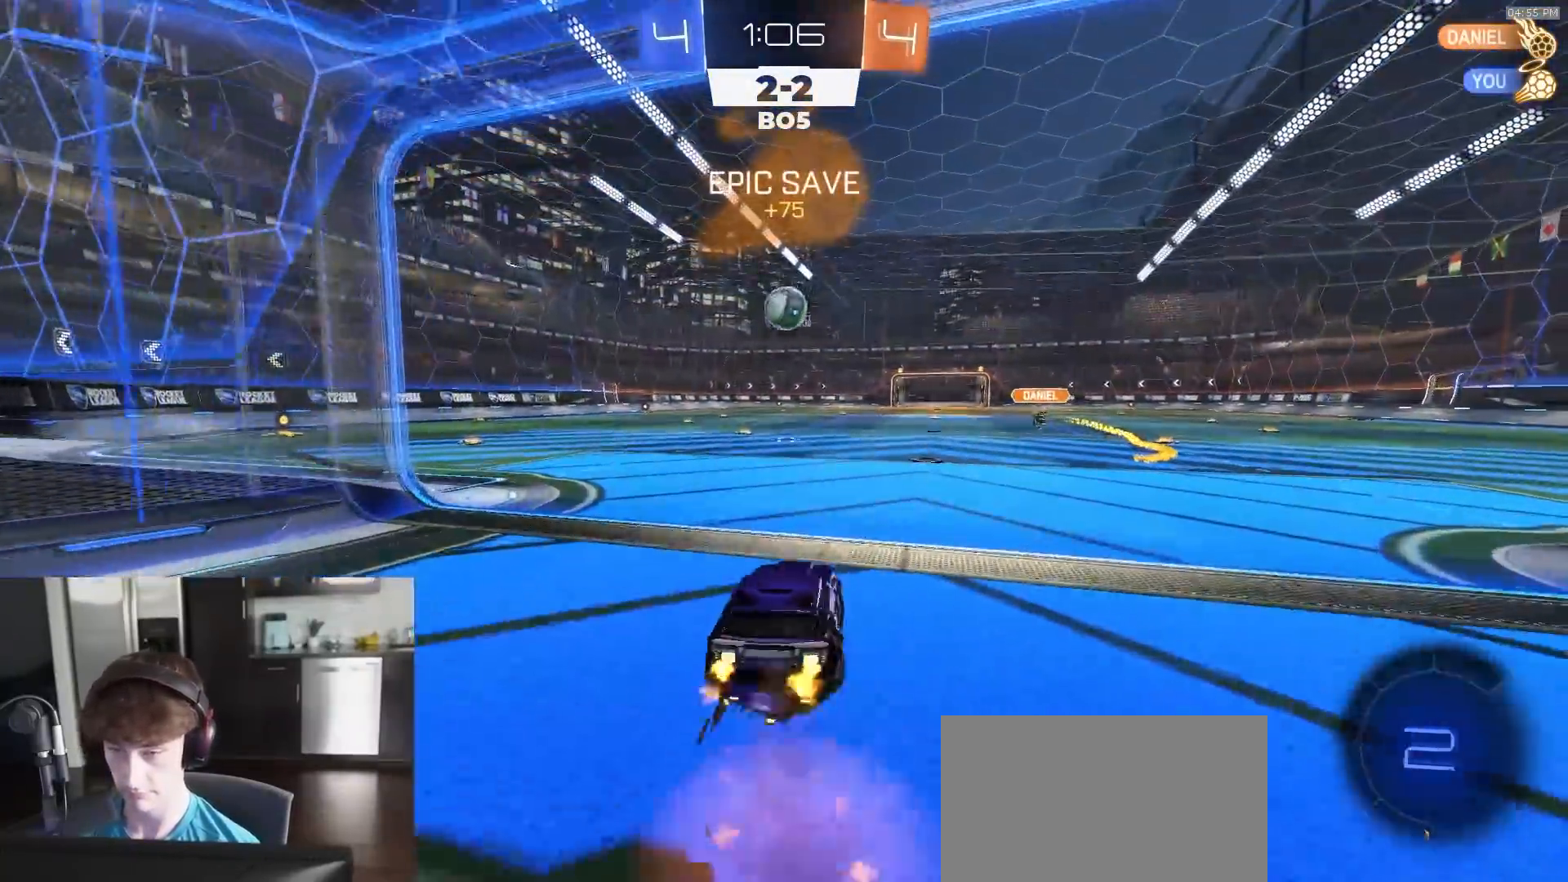
{"buttons": ["L1", "R1", "R2"], "left_stick": "down-left", "right_stick": "center", "events": [[17, "CROSS", "down"], [100, "left_stick", "down-left"], [250, "CROSS", "up"]]}
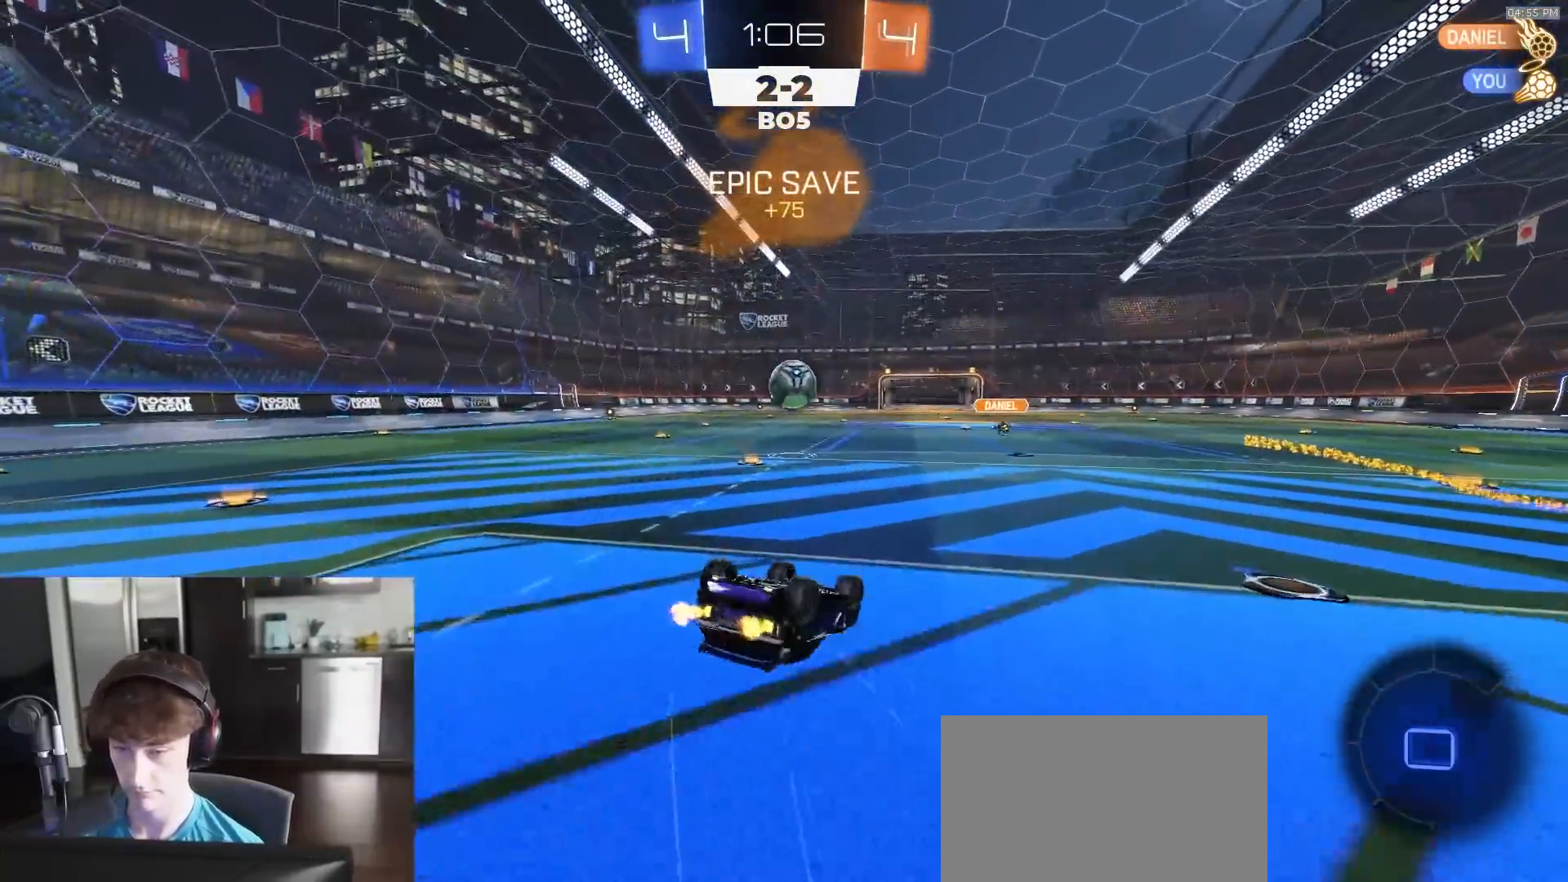
{"buttons": ["R2"], "left_stick": "center", "right_stick": "center", "events": [[350, "L1", "up"], [400, "left_stick", "center"], [417, "R1", "up"]]}